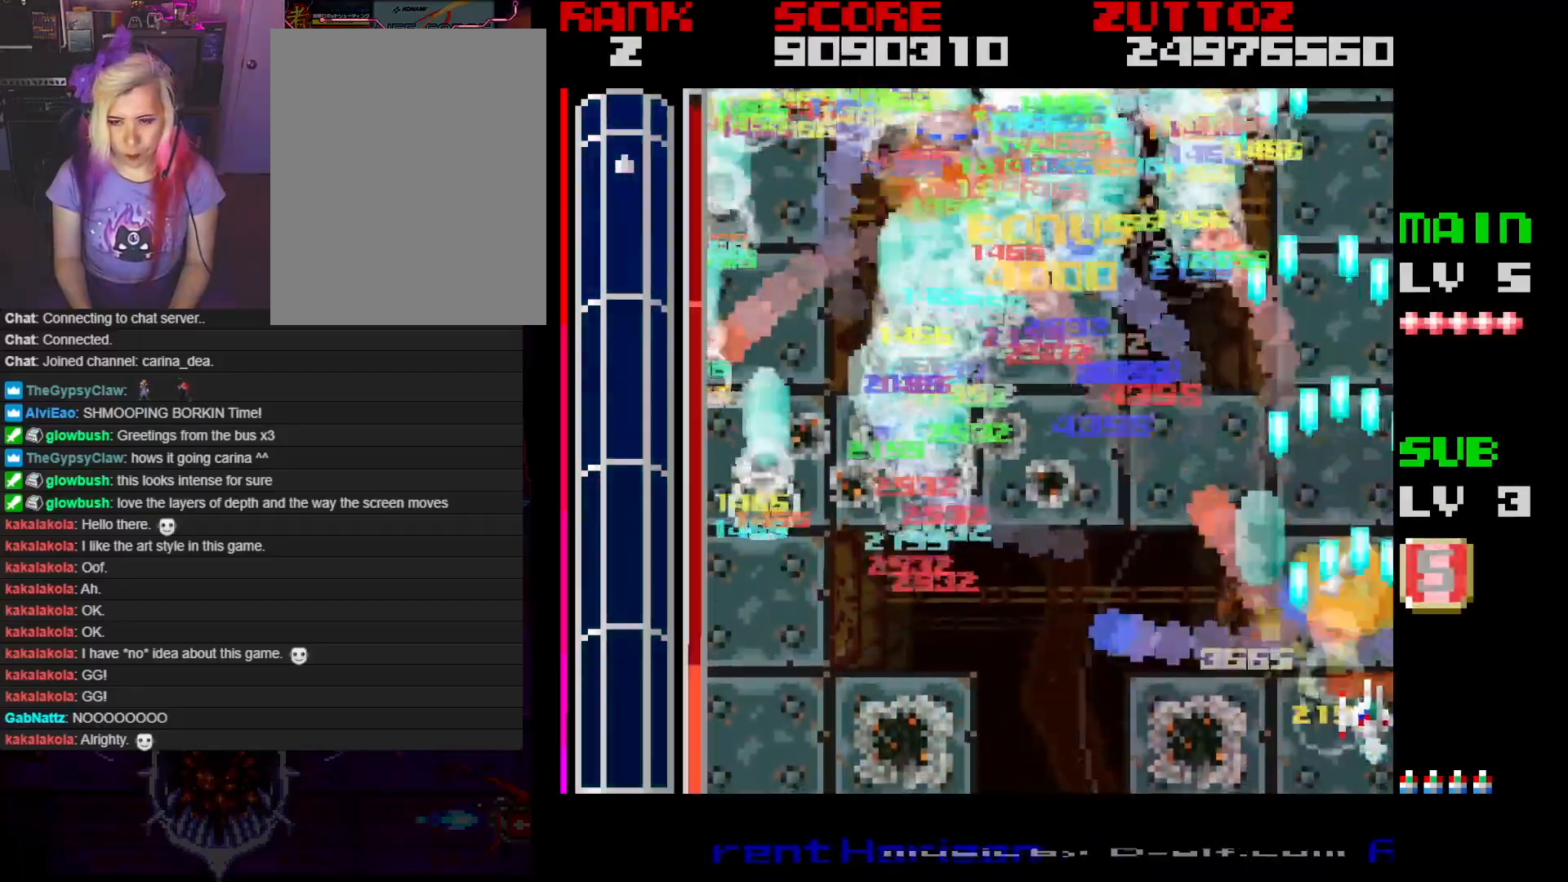
Gameplay with a controller; each line is a JSON object with the inputs held at the frame after it. "events" lists button and stick changes between this image and that frame as [ms after this image, input, new state], when the widget could be followed in between. Not read: L3 R3.
{"buttons": ["A", "DPAD_LEFT"], "events": [[17, "DPAD_RIGHT", "up"], [33, "DPAD_DOWN", "up"], [150, "DPAD_DOWN", "down"], [167, "DPAD_LEFT", "down"], [267, "DPAD_LEFT", "up"], [317, "DPAD_DOWN", "up"], [467, "DPAD_LEFT", "down"]]}
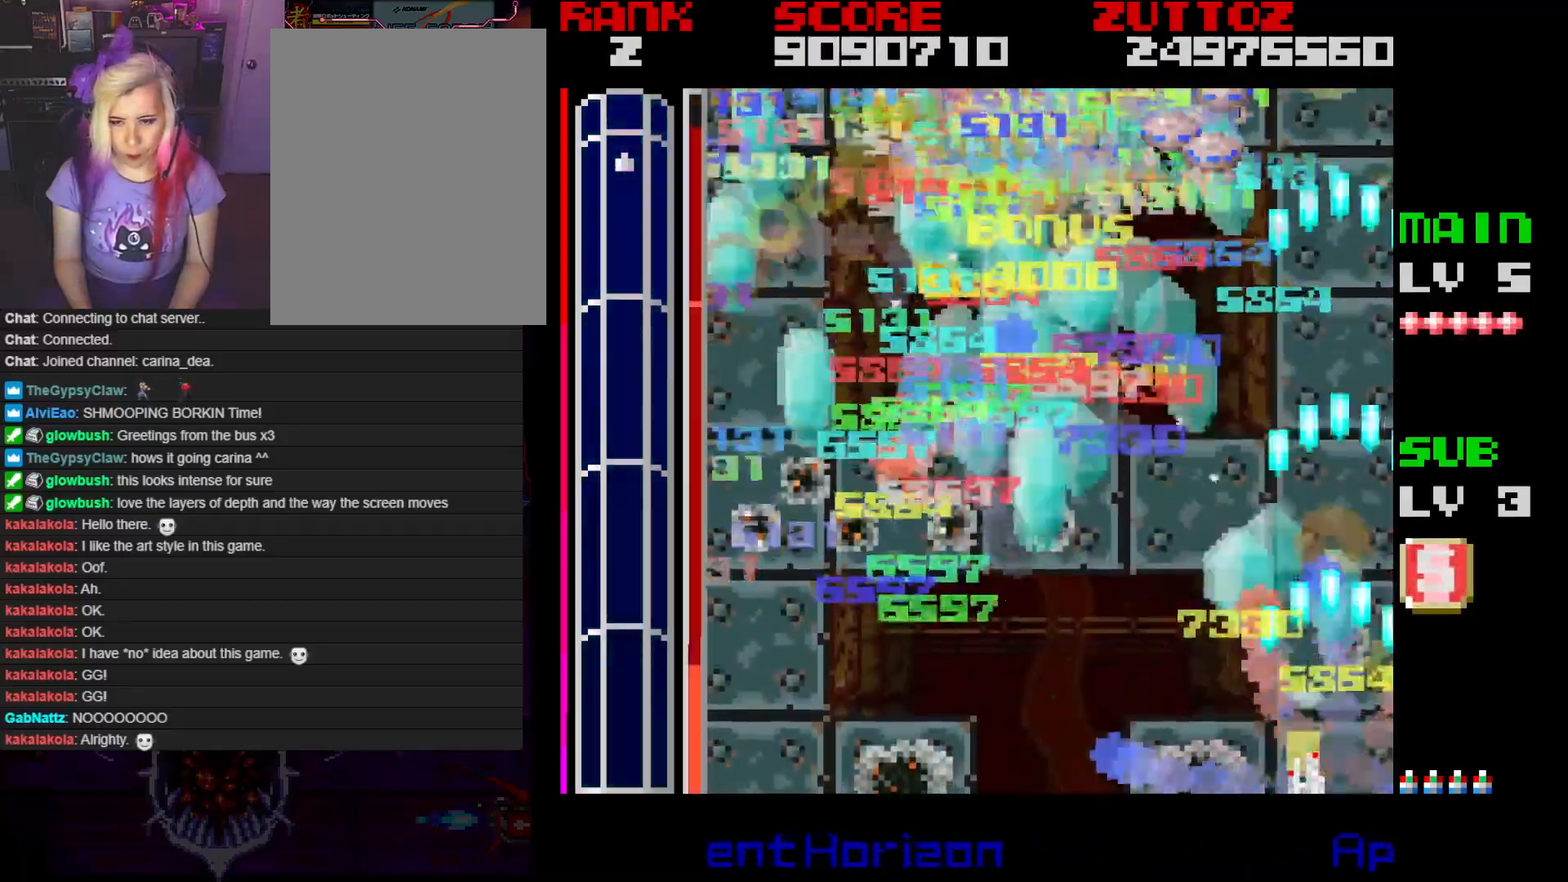
{"buttons": ["A", "DPAD_UP", "DPAD_LEFT"], "events": [[83, "DPAD_UP", "down"]]}
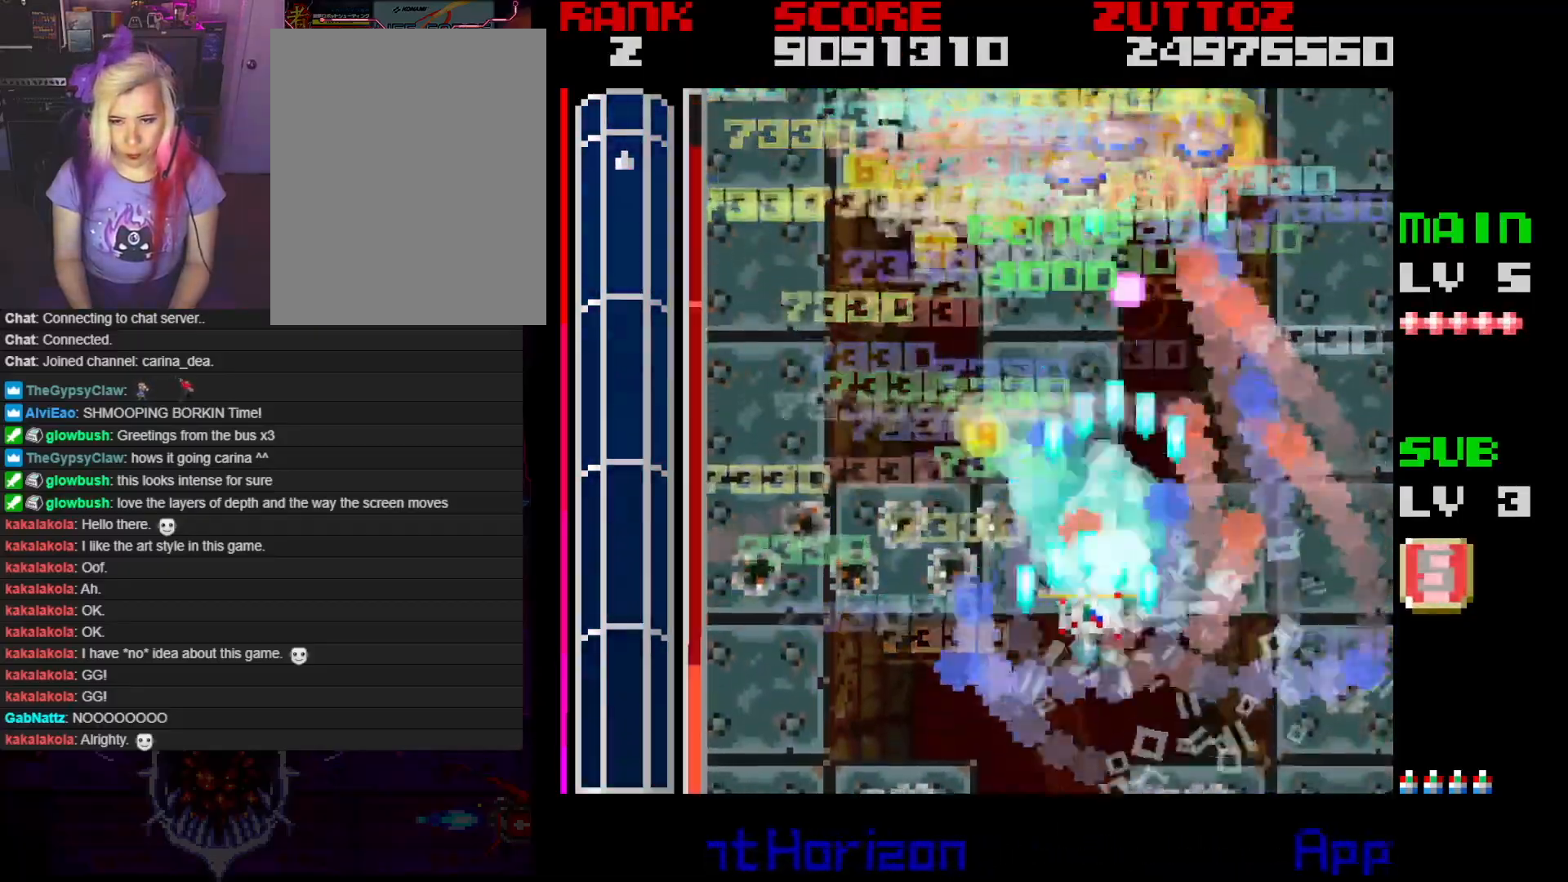
{"buttons": ["A", "DPAD_DOWN", "DPAD_LEFT"], "events": [[283, "DPAD_LEFT", "up"], [300, "DPAD_UP", "up"], [333, "DPAD_RIGHT", "down"], [367, "DPAD_DOWN", "down"], [400, "DPAD_RIGHT", "up"], [433, "DPAD_LEFT", "down"]]}
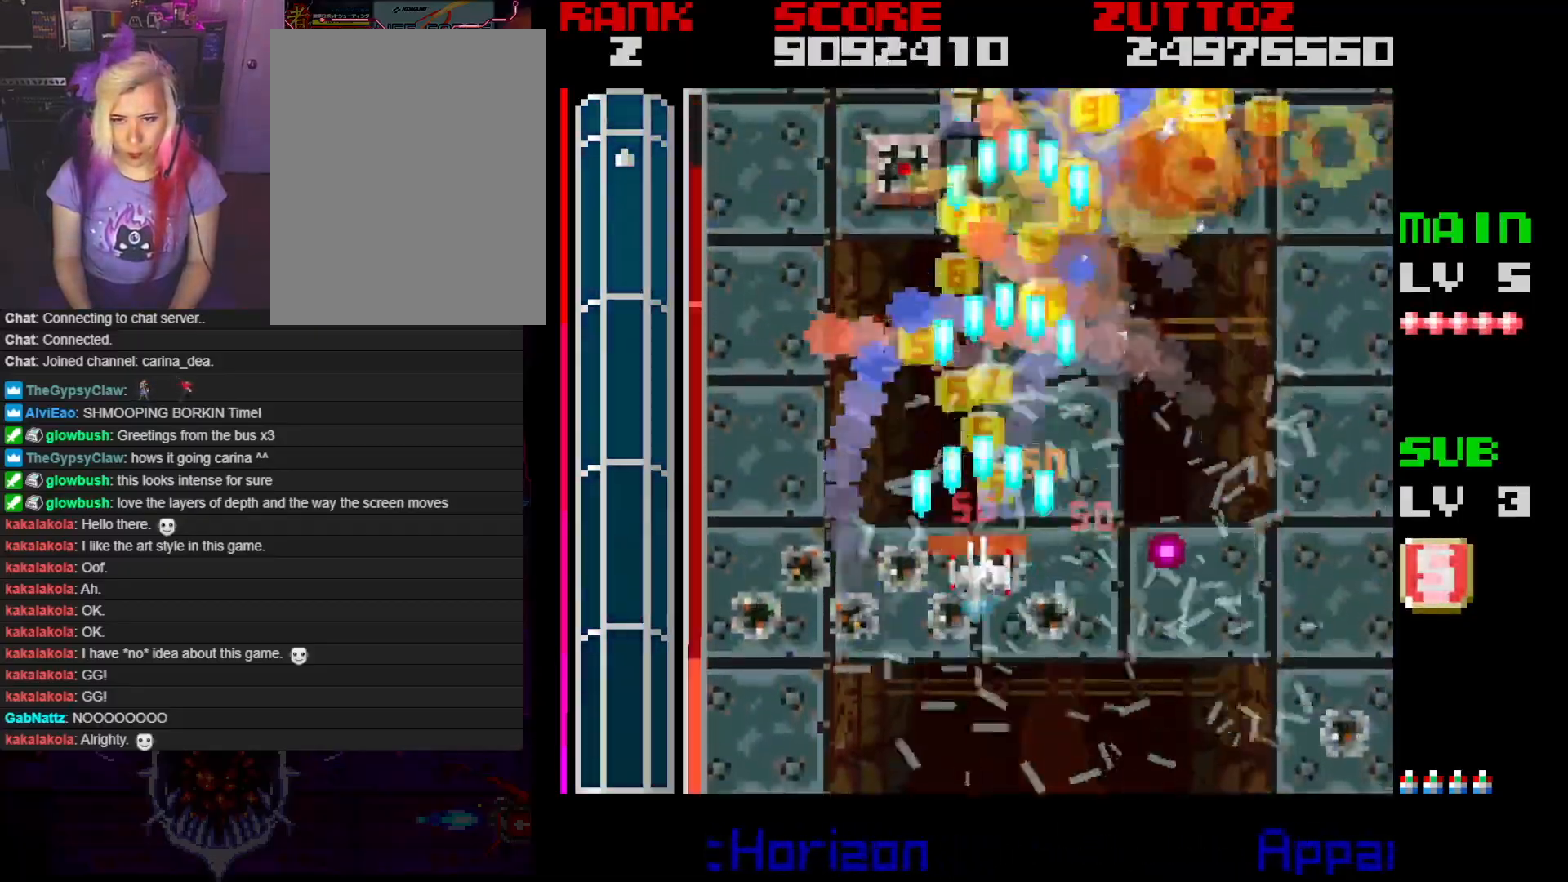
{"buttons": ["A", "DPAD_DOWN", "DPAD_LEFT"], "events": [[83, "DPAD_DOWN", "up"], [117, "DPAD_UP", "down"], [217, "DPAD_LEFT", "up"], [250, "DPAD_RIGHT", "down"], [300, "DPAD_UP", "up"], [467, "DPAD_DOWN", "down"], [467, "DPAD_LEFT", "down"], [467, "DPAD_RIGHT", "up"]]}
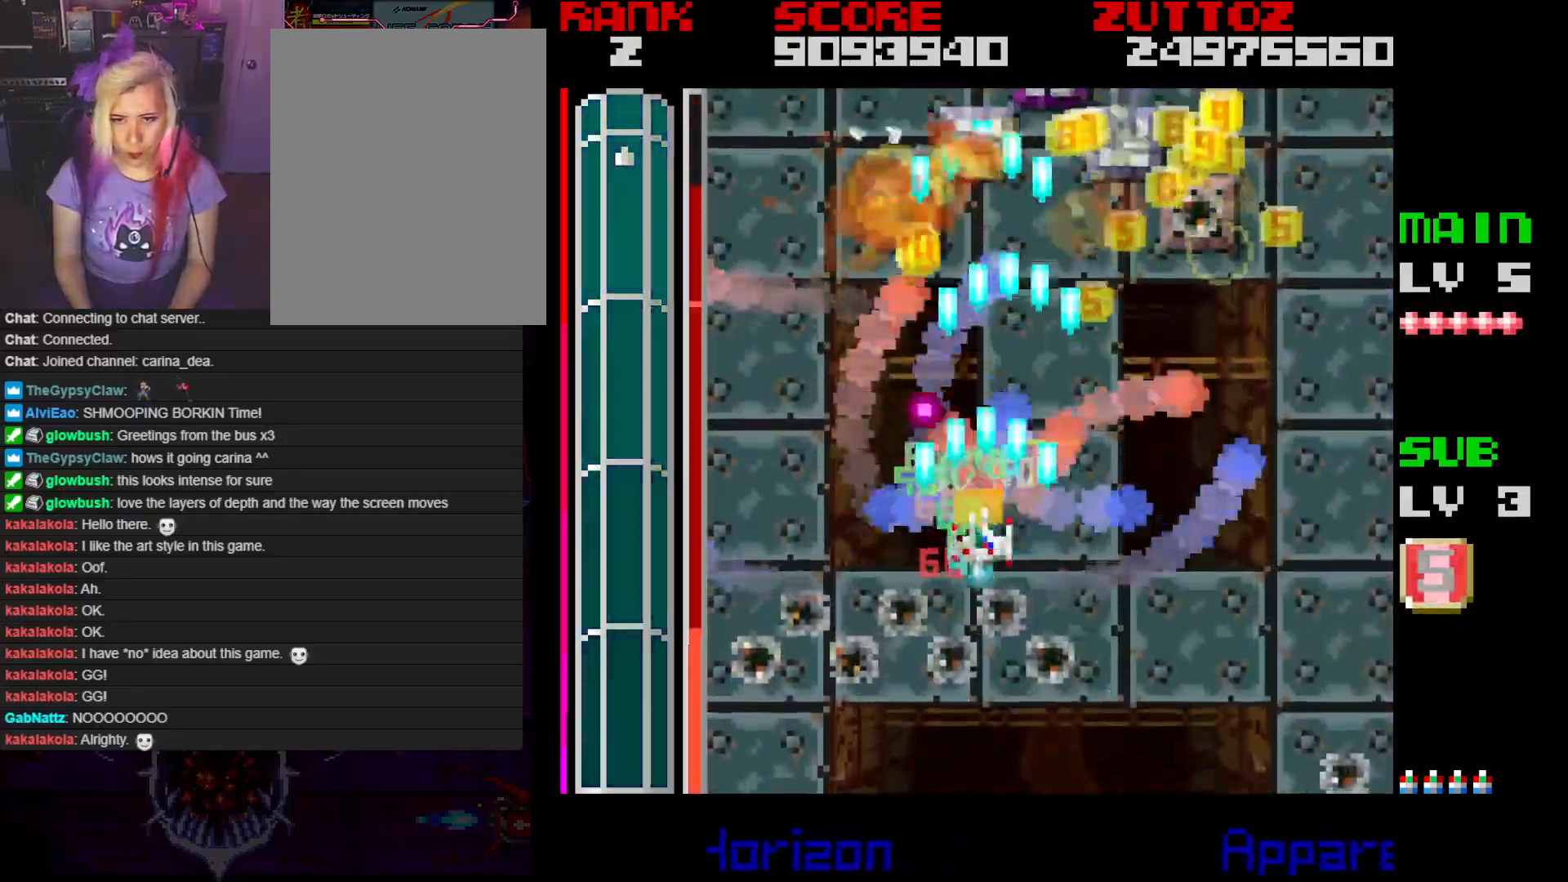
{"buttons": ["A", "DPAD_UP", "DPAD_LEFT"], "events": [[83, "DPAD_LEFT", "up"], [100, "DPAD_RIGHT", "down"], [367, "DPAD_DOWN", "up"], [383, "DPAD_UP", "down"], [467, "DPAD_RIGHT", "up"], [483, "DPAD_LEFT", "down"]]}
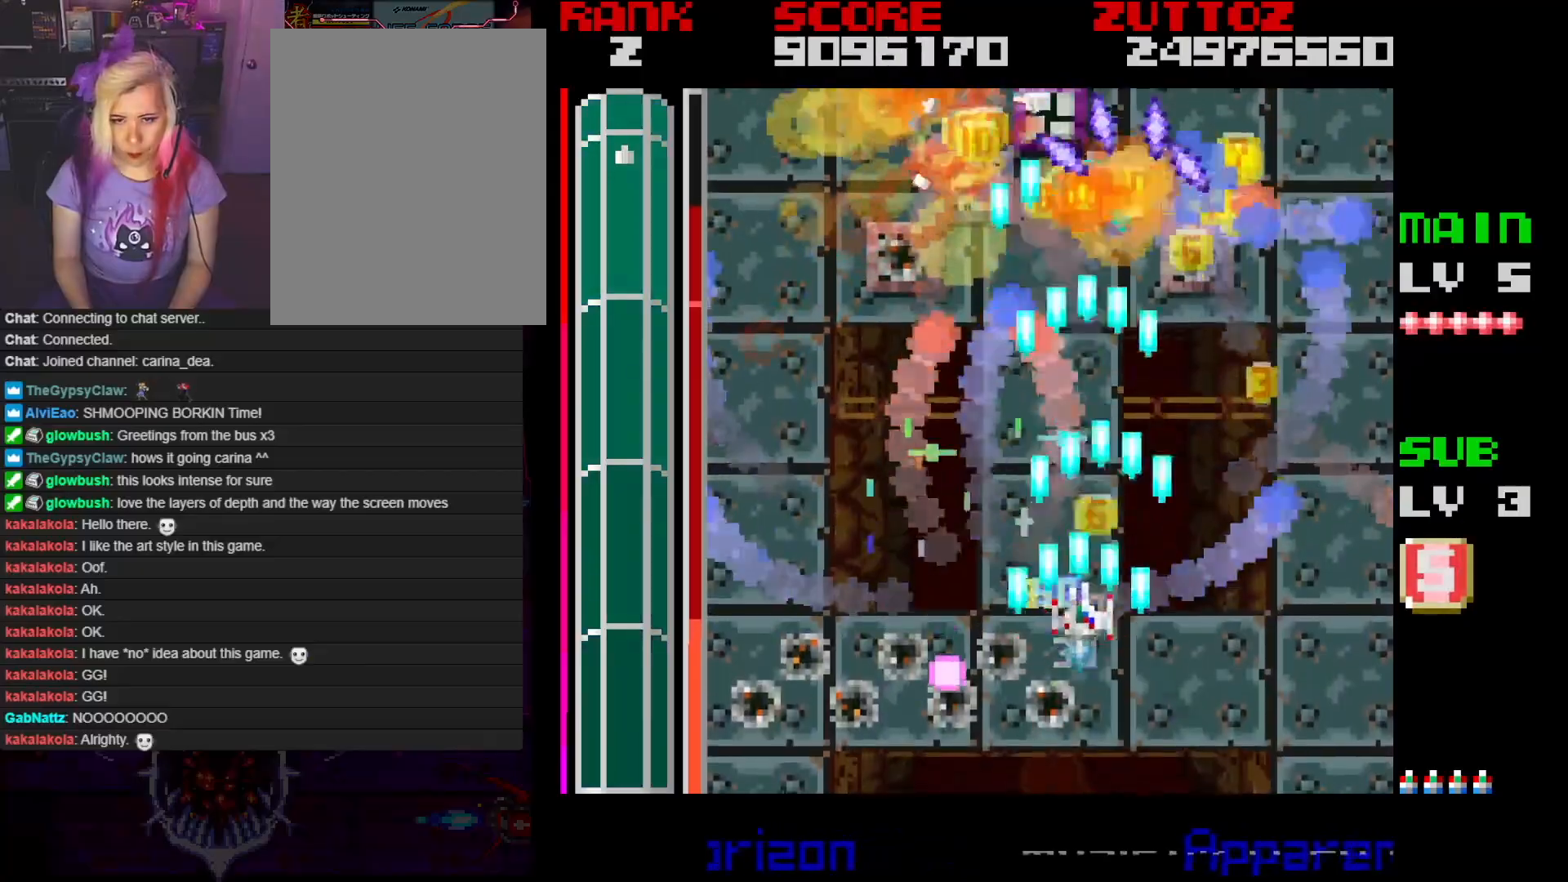
{"buttons": ["A", "DPAD_DOWN", "DPAD_RIGHT"], "events": [[133, "DPAD_UP", "up"], [317, "DPAD_UP", "down"], [333, "DPAD_LEFT", "up"], [333, "DPAD_RIGHT", "down"], [417, "DPAD_UP", "up"], [500, "DPAD_DOWN", "down"]]}
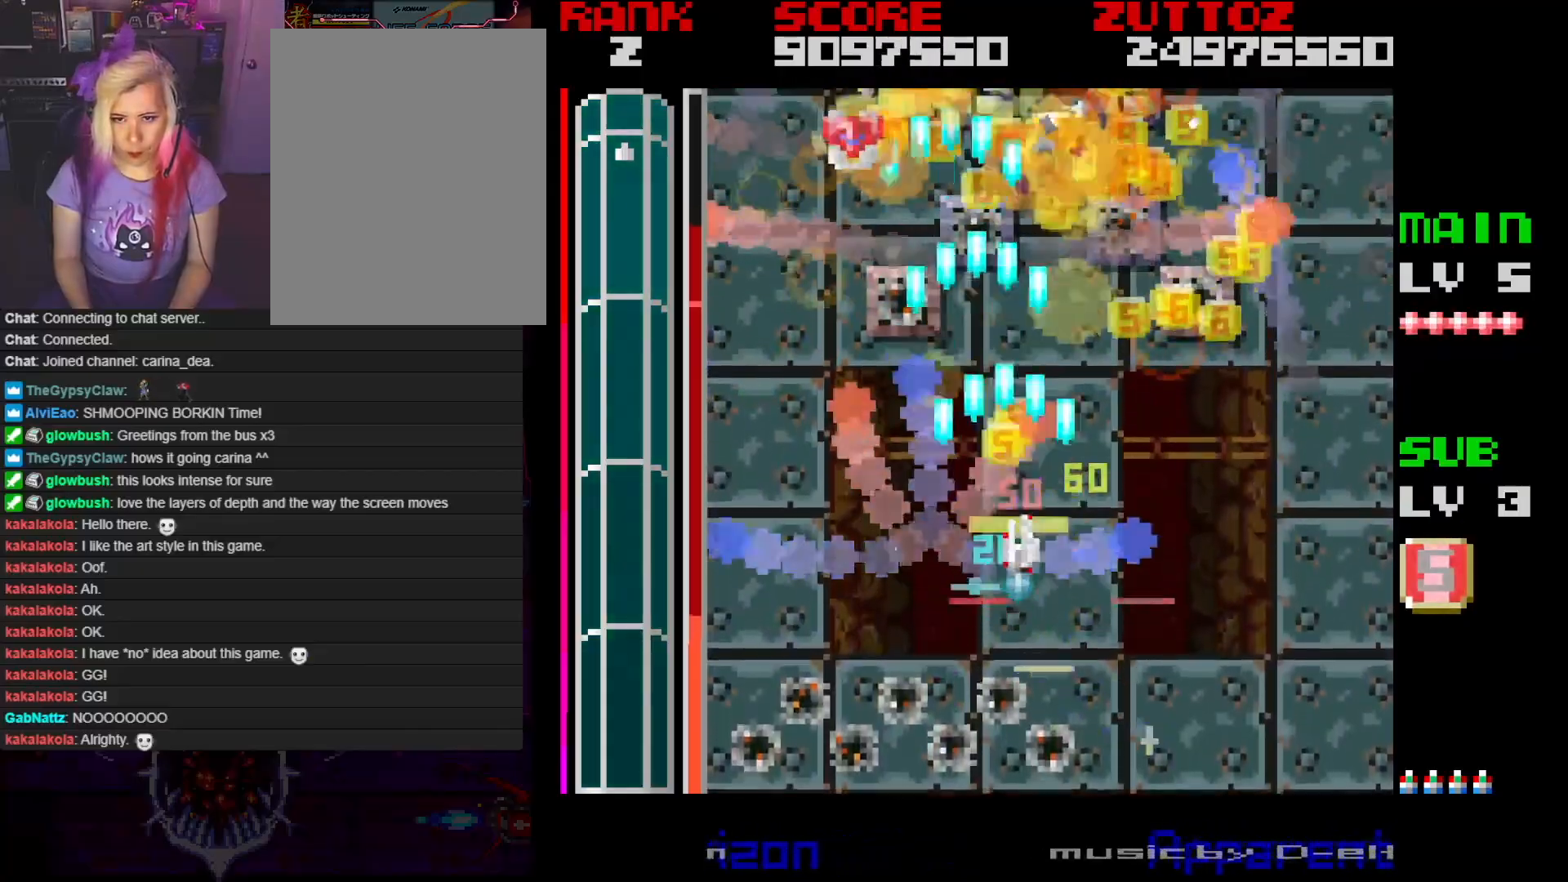
{"buttons": ["A", "DPAD_LEFT"], "events": [[83, "DPAD_RIGHT", "up"], [100, "DPAD_LEFT", "down"], [167, "DPAD_UP", "down"], [200, "DPAD_RIGHT", "down"], [250, "DPAD_RIGHT", "up"], [267, "DPAD_DOWN", "up"], [267, "DPAD_UP", "up"]]}
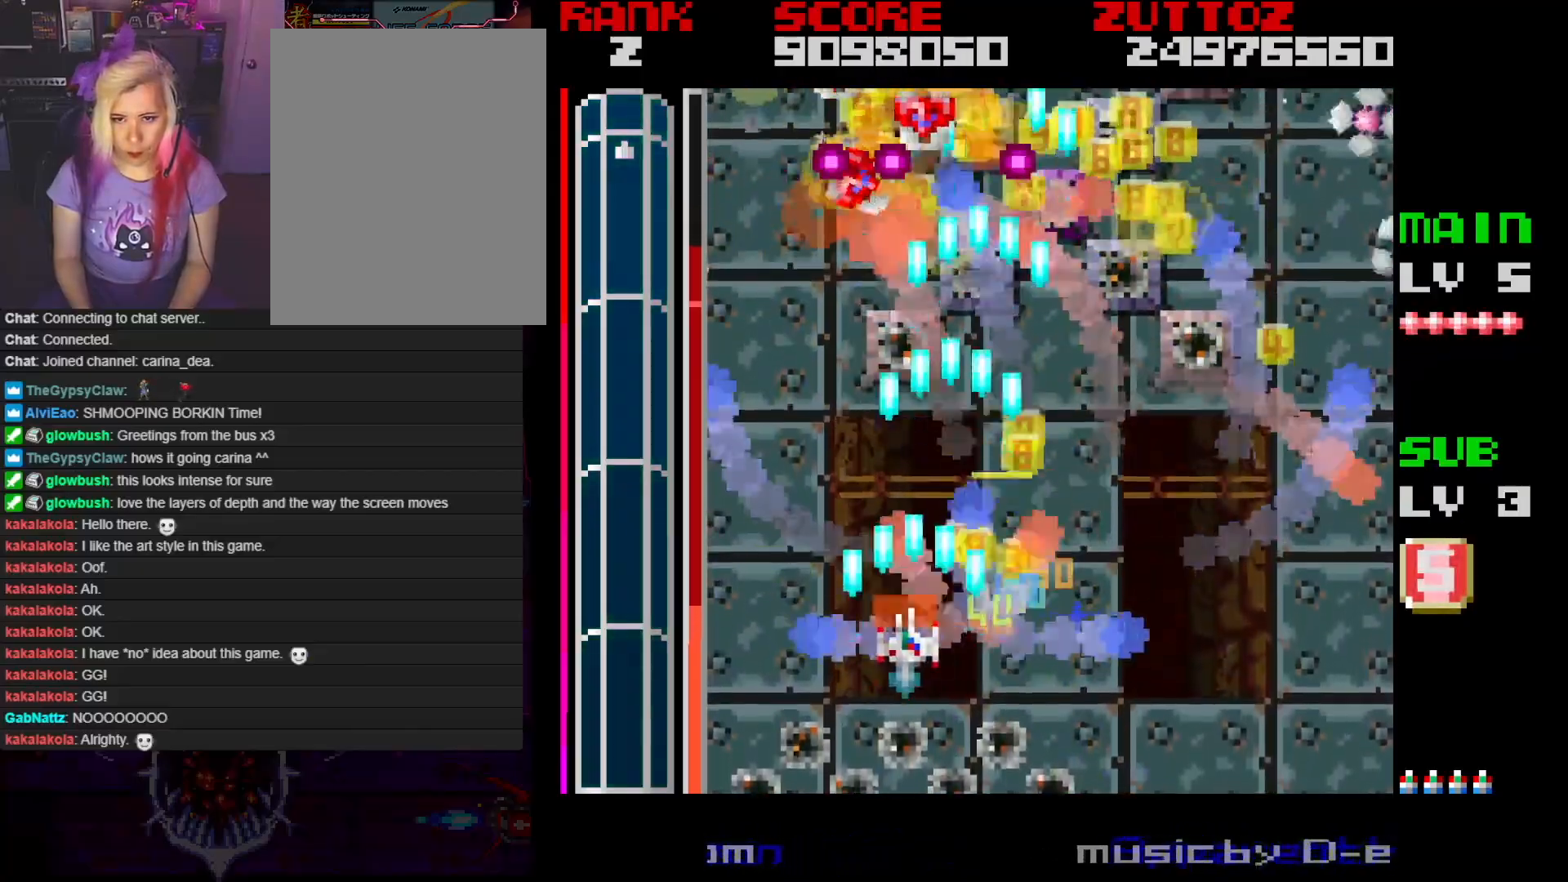
{"buttons": ["A", "DPAD_UP", "DPAD_RIGHT"], "events": [[17, "DPAD_UP", "down"], [33, "DPAD_RIGHT", "down"], [67, "DPAD_LEFT", "up"], [67, "DPAD_UP", "up"], [417, "DPAD_UP", "down"]]}
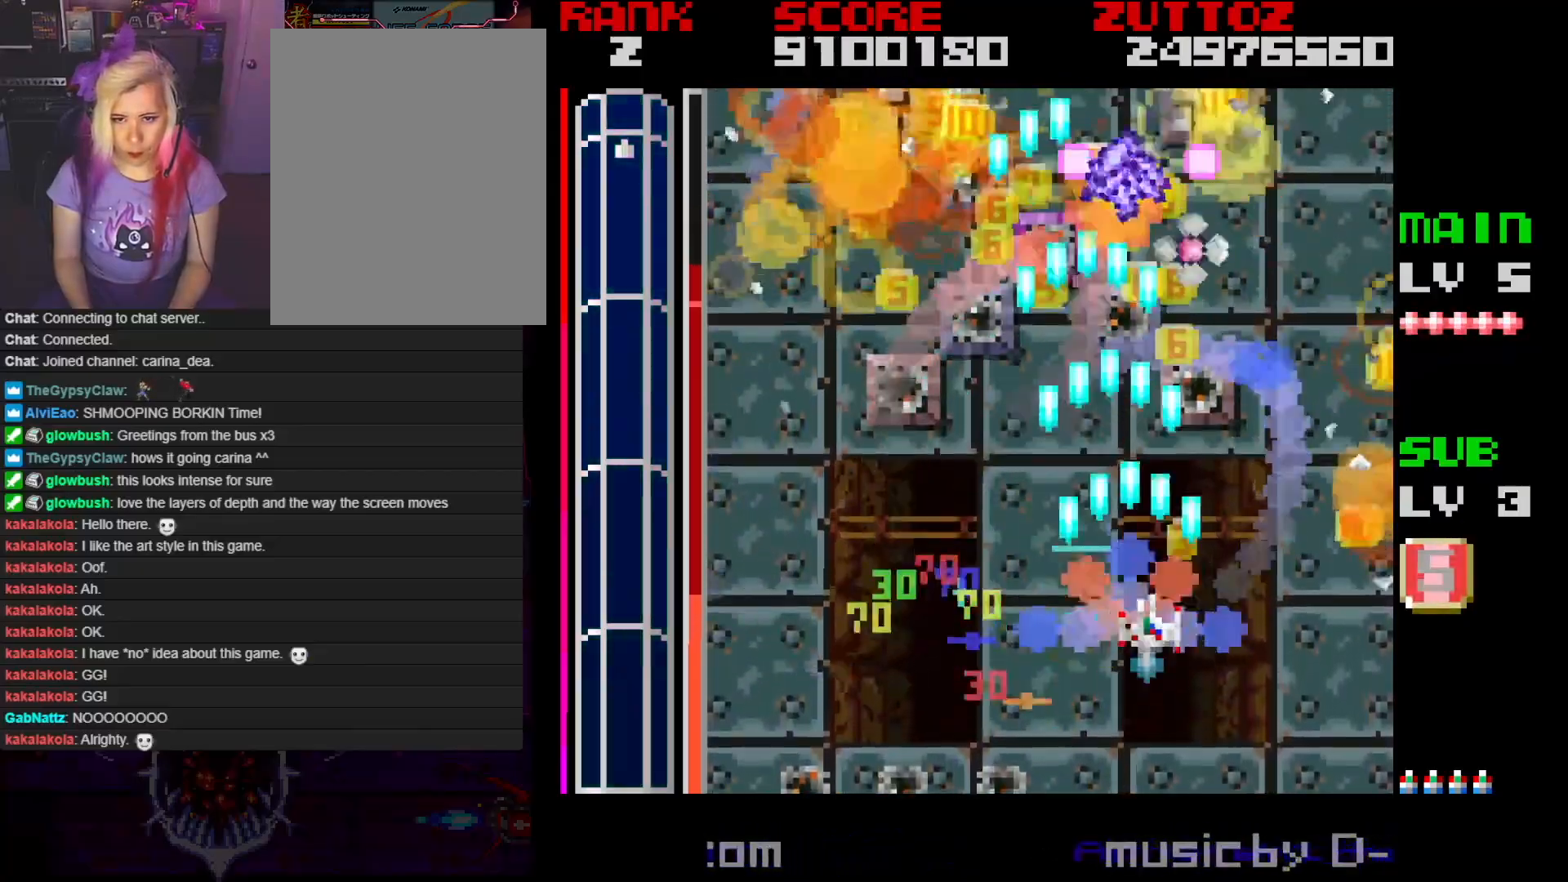
{"buttons": ["A", "DPAD_LEFT"], "events": [[17, "DPAD_UP", "up"], [83, "DPAD_DOWN", "down"], [117, "DPAD_RIGHT", "up"], [267, "DPAD_LEFT", "down"], [333, "DPAD_DOWN", "up"]]}
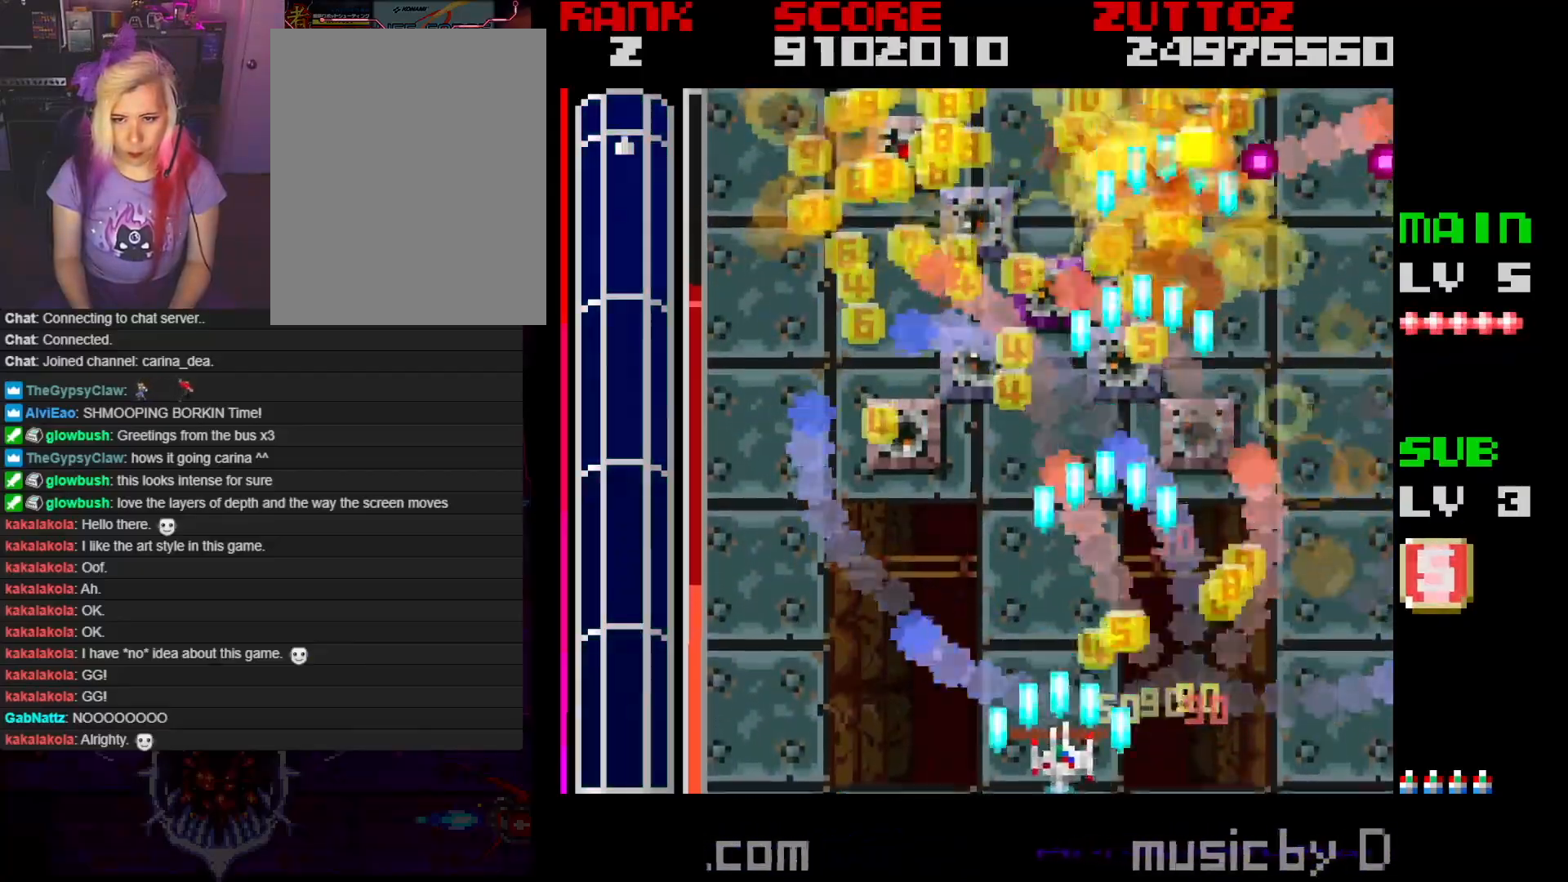
{"buttons": ["A", "DPAD_UP"], "events": [[33, "DPAD_UP", "down"], [483, "DPAD_LEFT", "up"]]}
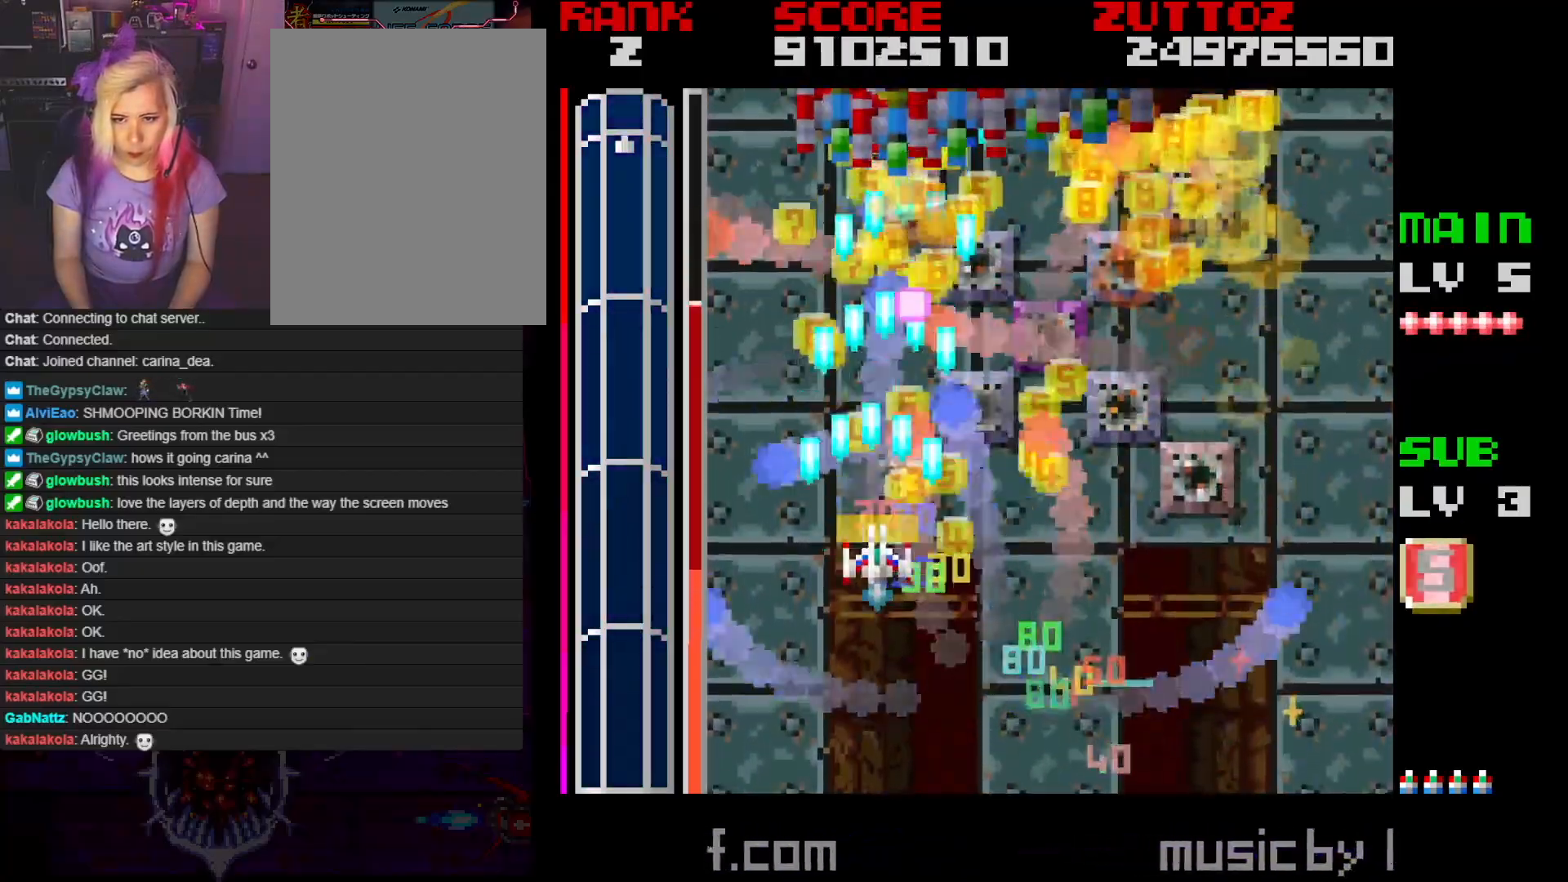
{"buttons": ["A", "DPAD_DOWN", "DPAD_RIGHT"]}
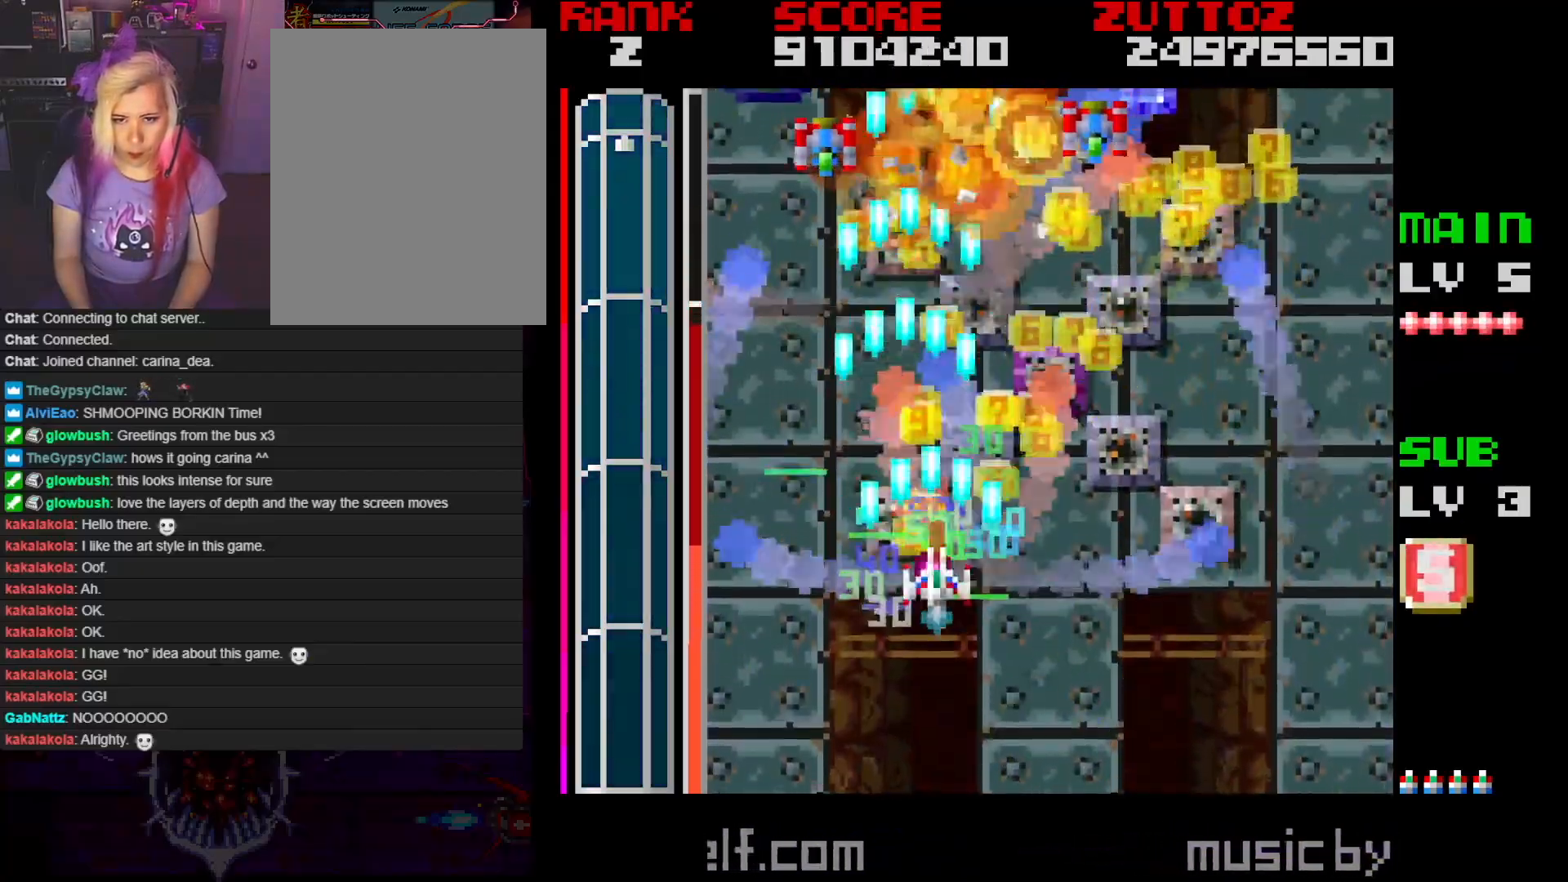
{"buttons": ["A", "DPAD_UP", "DPAD_LEFT"], "events": [[333, "DPAD_DOWN", "up"], [383, "DPAD_UP", "down"], [417, "DPAD_RIGHT", "up"], [433, "DPAD_LEFT", "down"]]}
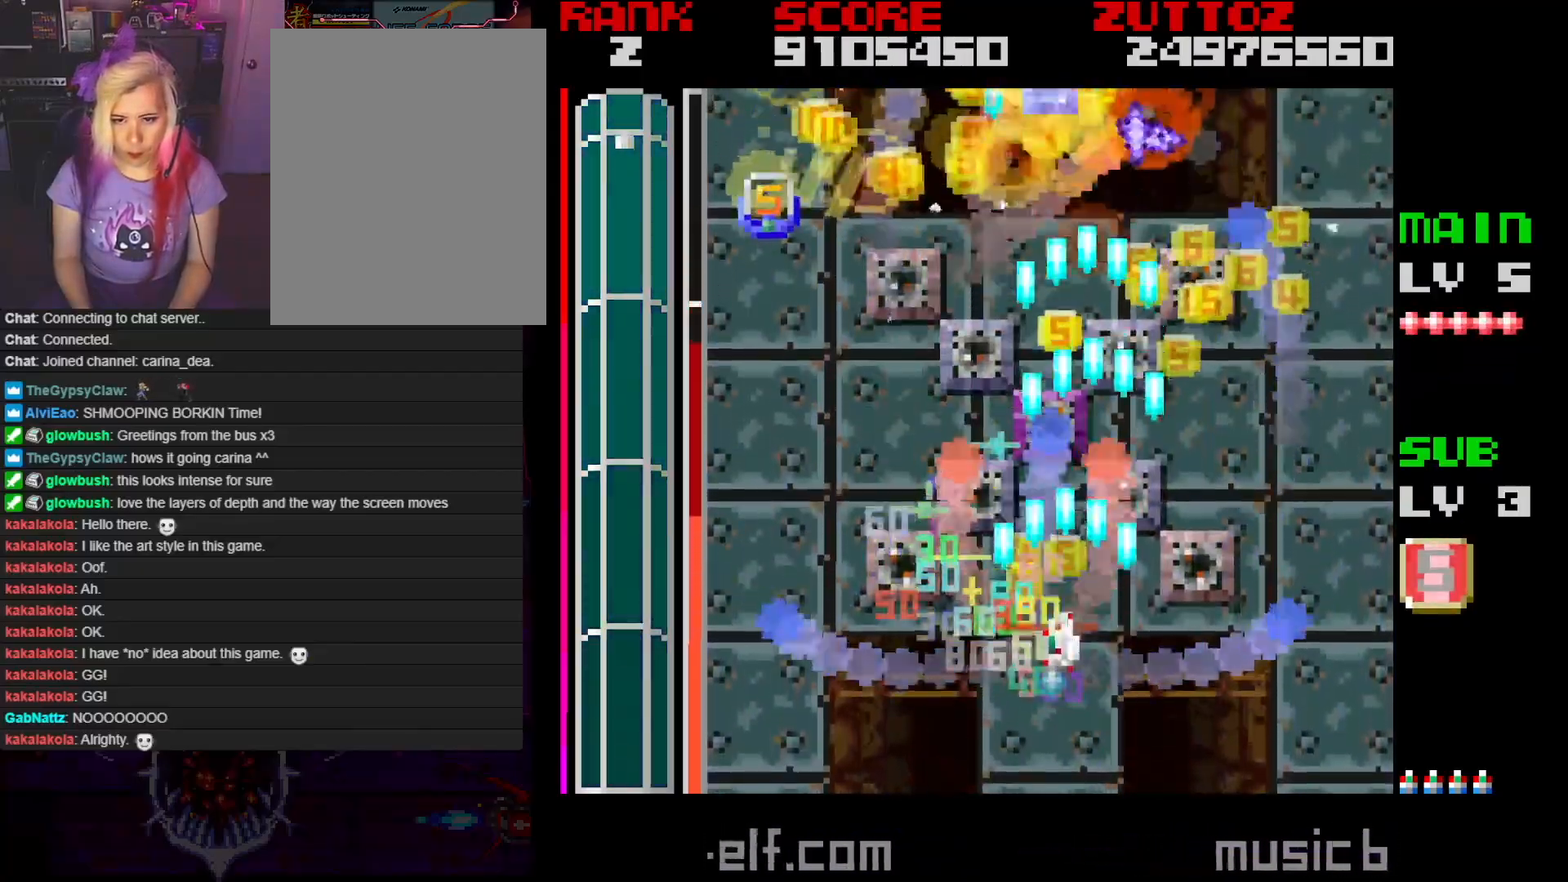
{"buttons": ["A", "DPAD_UP", "DPAD_LEFT"], "events": [[67, "DPAD_UP", "up"], [233, "DPAD_LEFT", "up"], [317, "DPAD_LEFT", "down"], [433, "DPAD_UP", "down"]]}
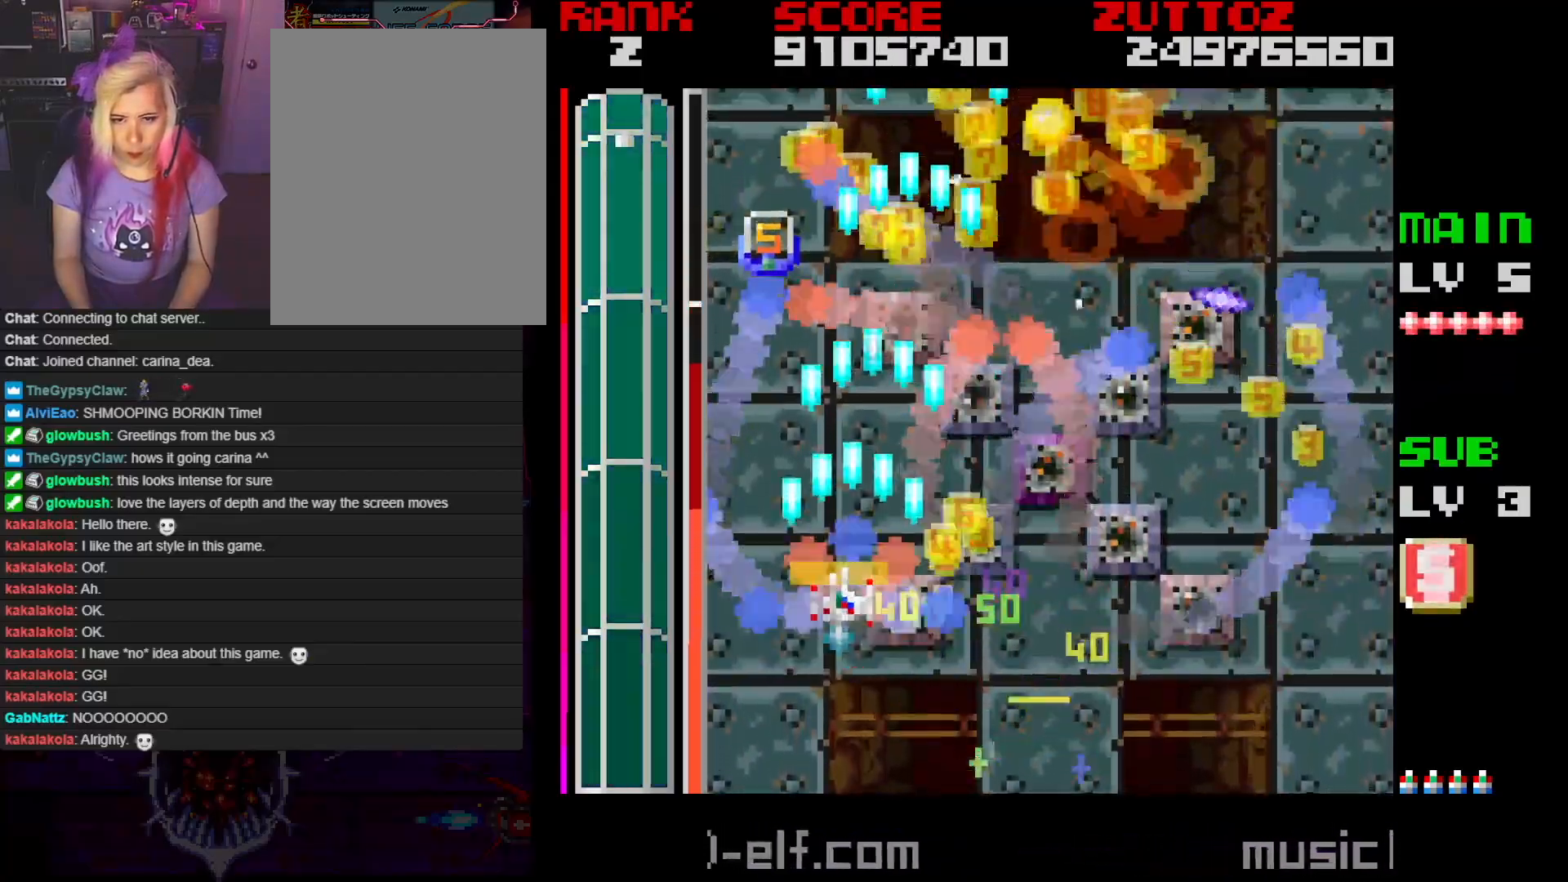
{"buttons": ["A", "DPAD_RIGHT"], "events": [[67, "DPAD_LEFT", "up"], [67, "DPAD_RIGHT", "down"], [133, "DPAD_UP", "up"], [300, "DPAD_DOWN", "down"], [483, "DPAD_DOWN", "up"]]}
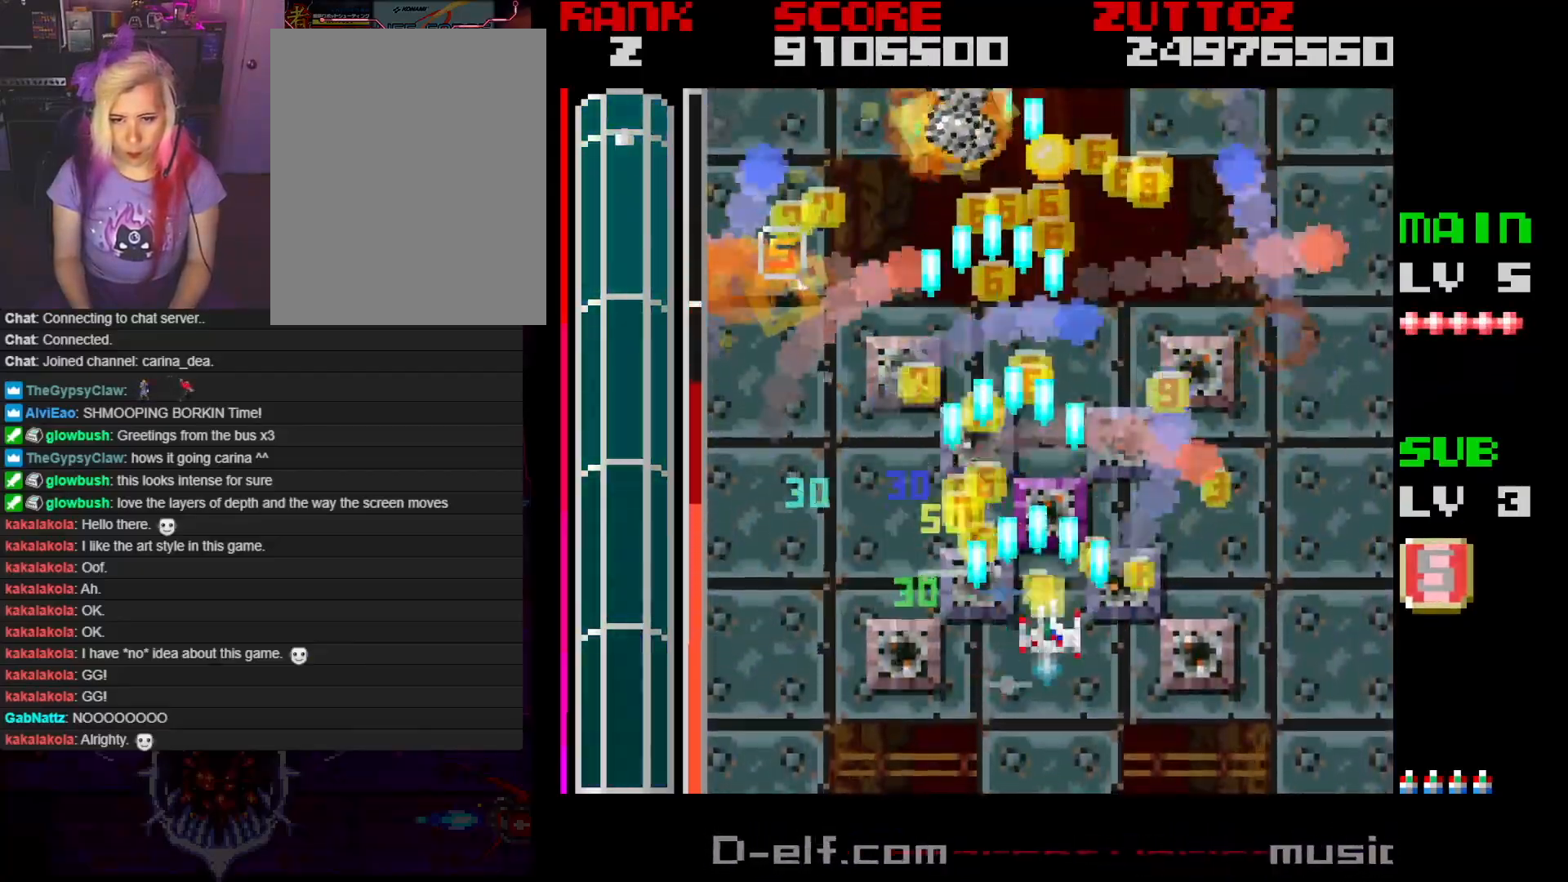
{"buttons": ["A", "DPAD_UP", "DPAD_LEFT"], "events": [[217, "DPAD_UP", "down"], [283, "DPAD_RIGHT", "up"], [467, "DPAD_LEFT", "down"]]}
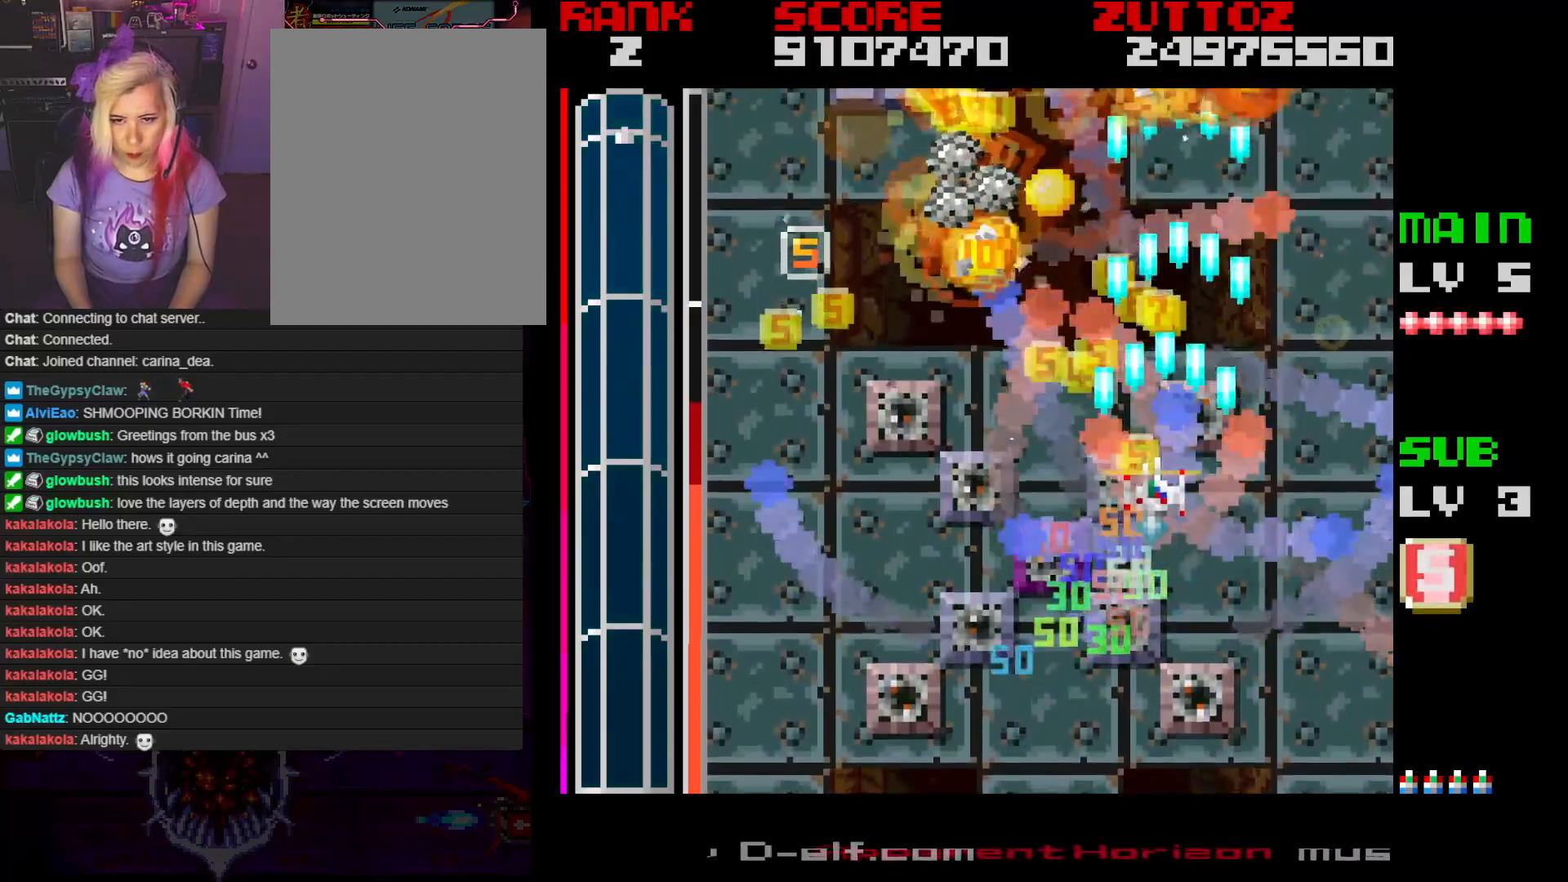
{"buttons": ["A", "DPAD_DOWN", "DPAD_LEFT"], "events": [[117, "DPAD_UP", "up"], [150, "DPAD_DOWN", "down"], [383, "DPAD_LEFT", "up"], [433, "DPAD_DOWN", "up"], [483, "DPAD_DOWN", "down"], [483, "DPAD_LEFT", "down"]]}
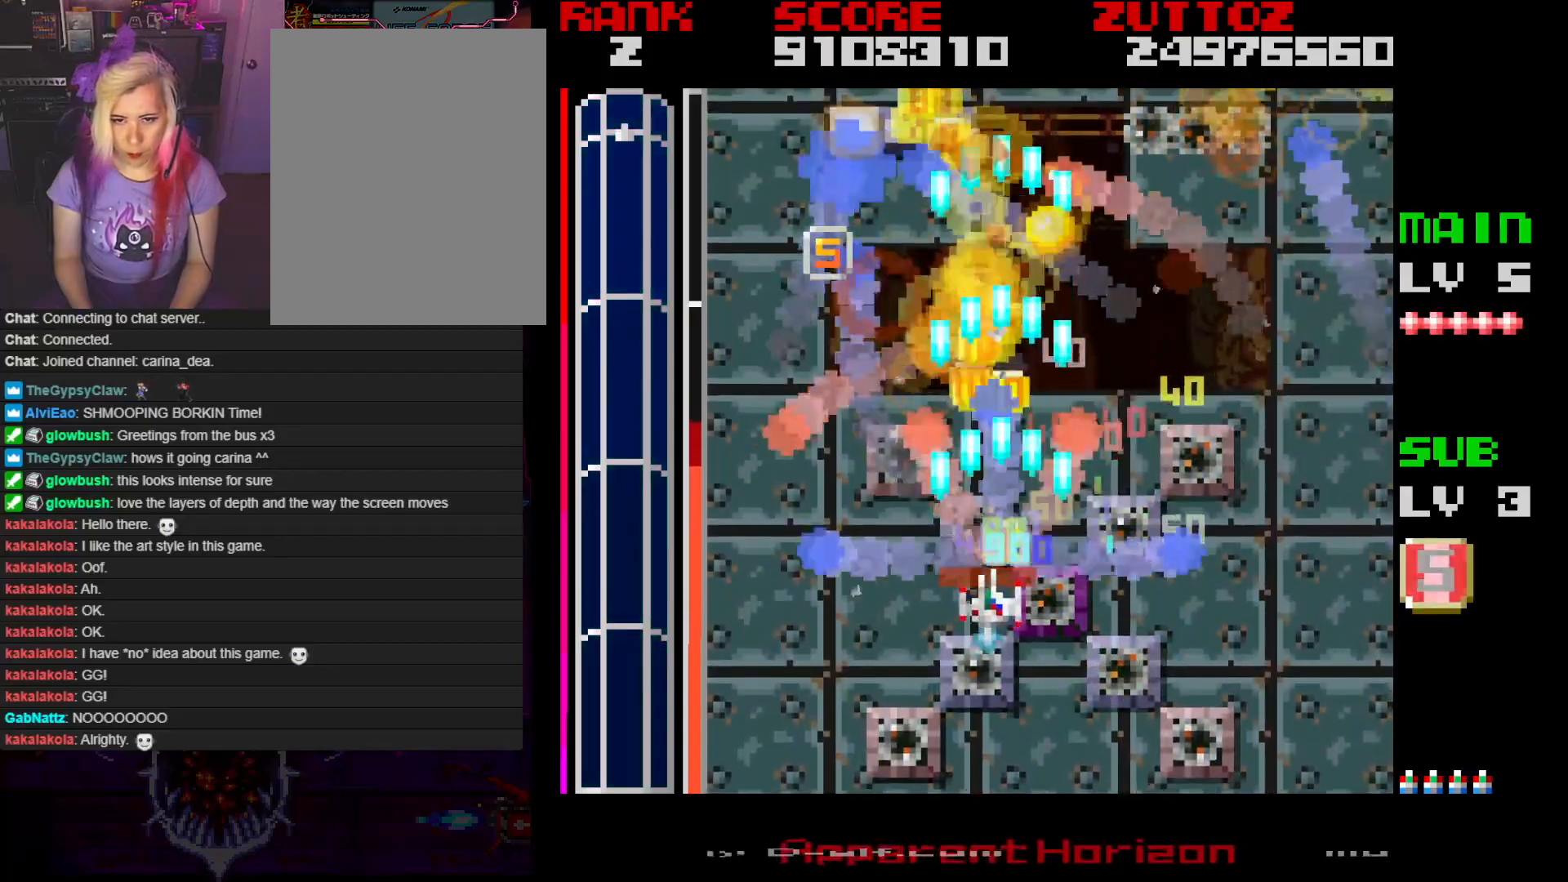
{"buttons": ["A"], "events": [[117, "DPAD_LEFT", "up"], [133, "DPAD_RIGHT", "down"], [150, "DPAD_DOWN", "up"], [250, "DPAD_UP", "down"], [317, "DPAD_RIGHT", "up"], [500, "DPAD_UP", "up"]]}
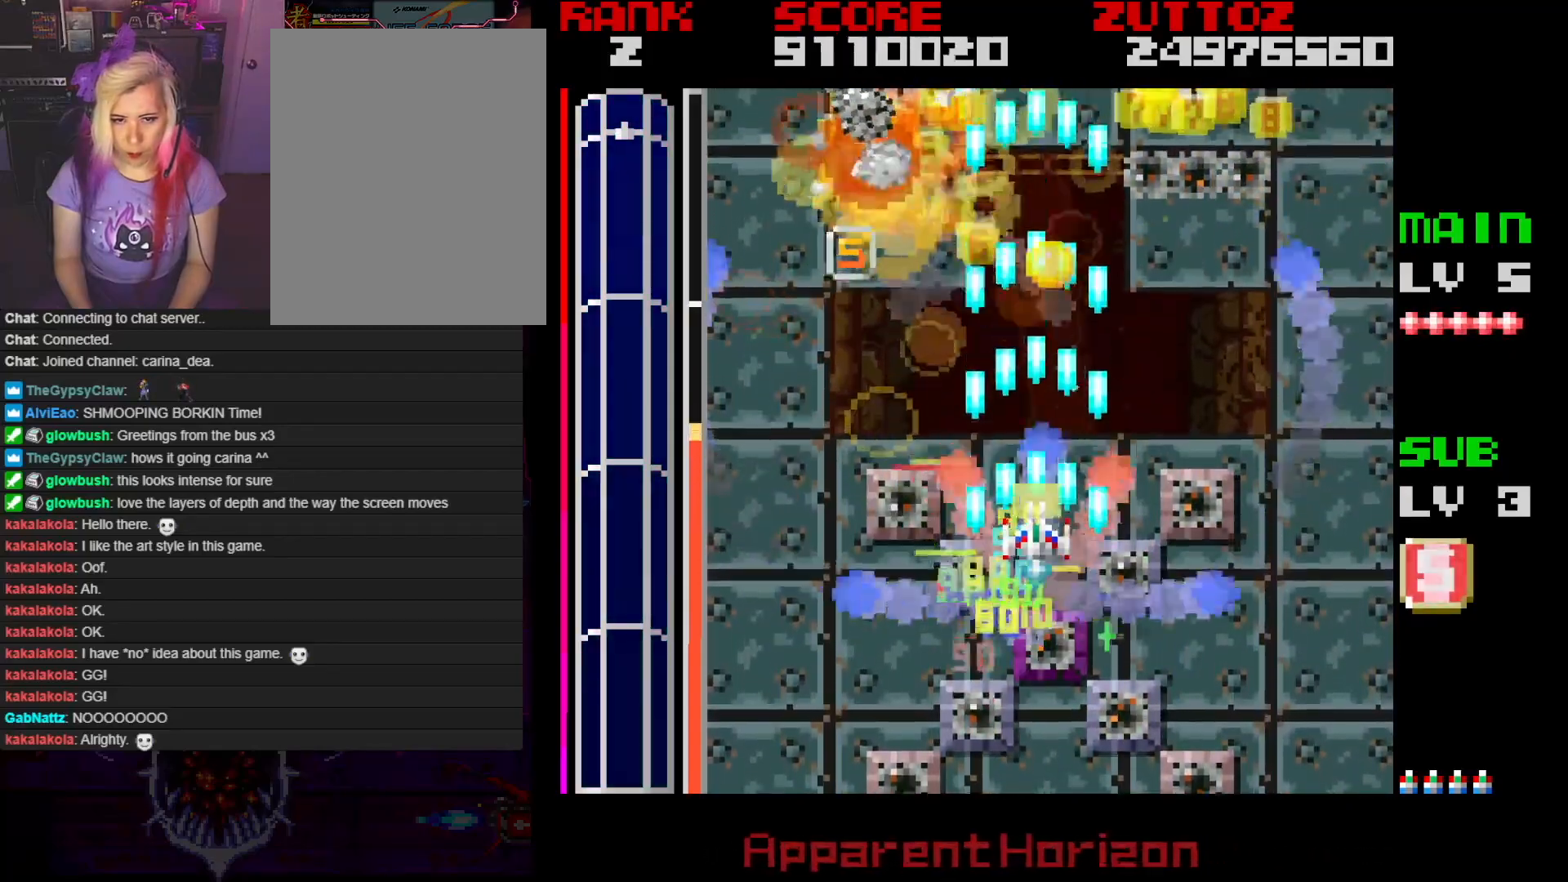
{"buttons": ["A"], "events": [[267, "DPAD_LEFT", "down"], [267, "DPAD_UP", "down"], [433, "DPAD_LEFT", "up"], [433, "DPAD_UP", "up"]]}
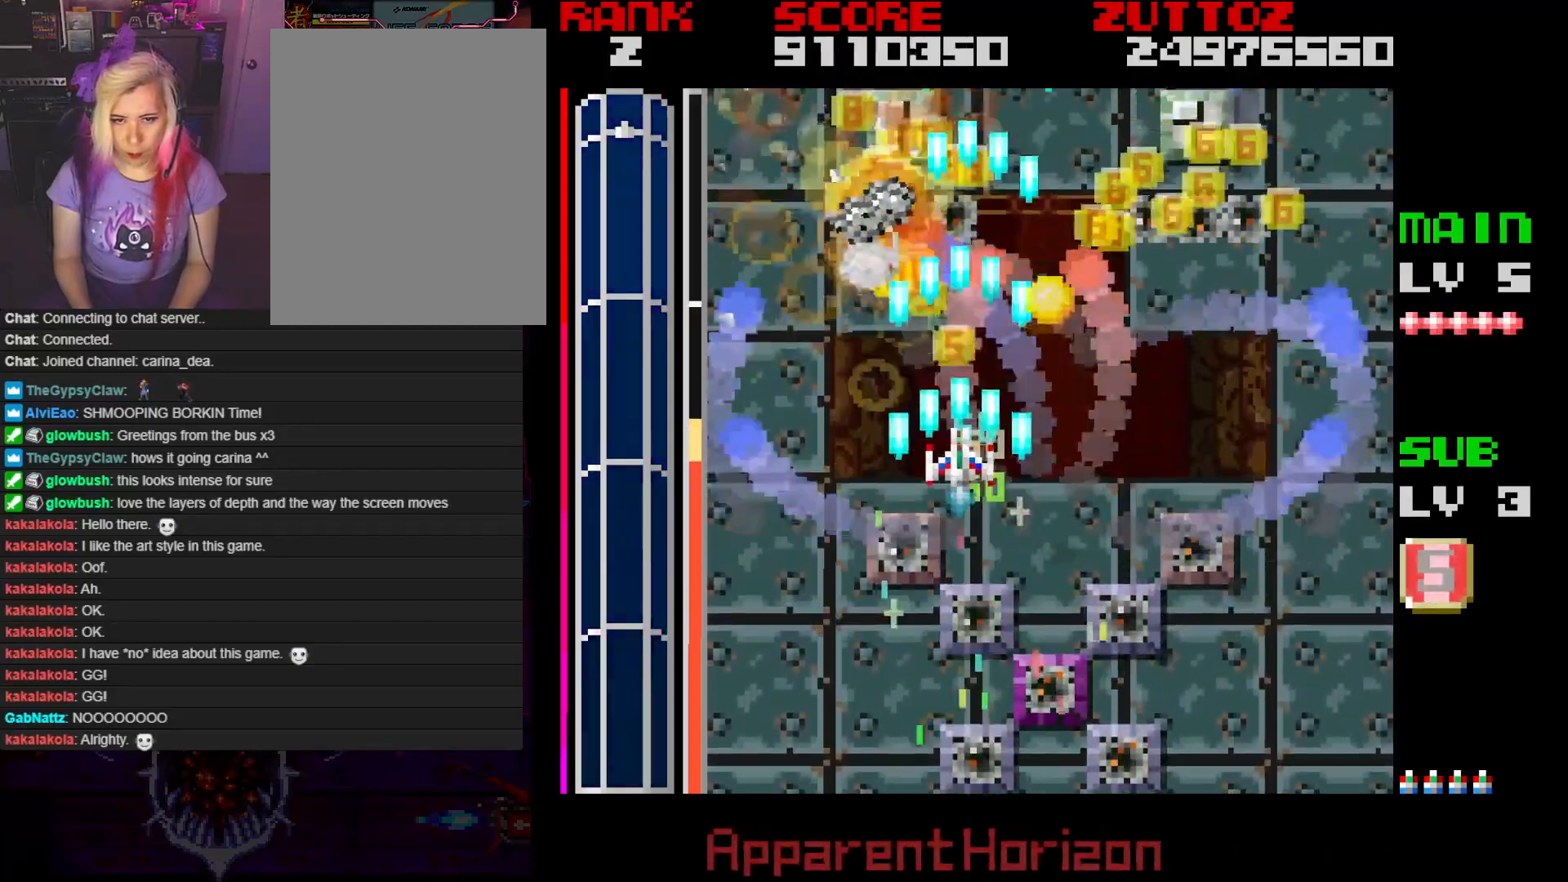
{"buttons": ["A", "DPAD_UP"], "events": [[183, "DPAD_DOWN", "down"], [183, "DPAD_RIGHT", "down"], [283, "DPAD_DOWN", "up"], [317, "DPAD_UP", "down"], [433, "DPAD_RIGHT", "up"]]}
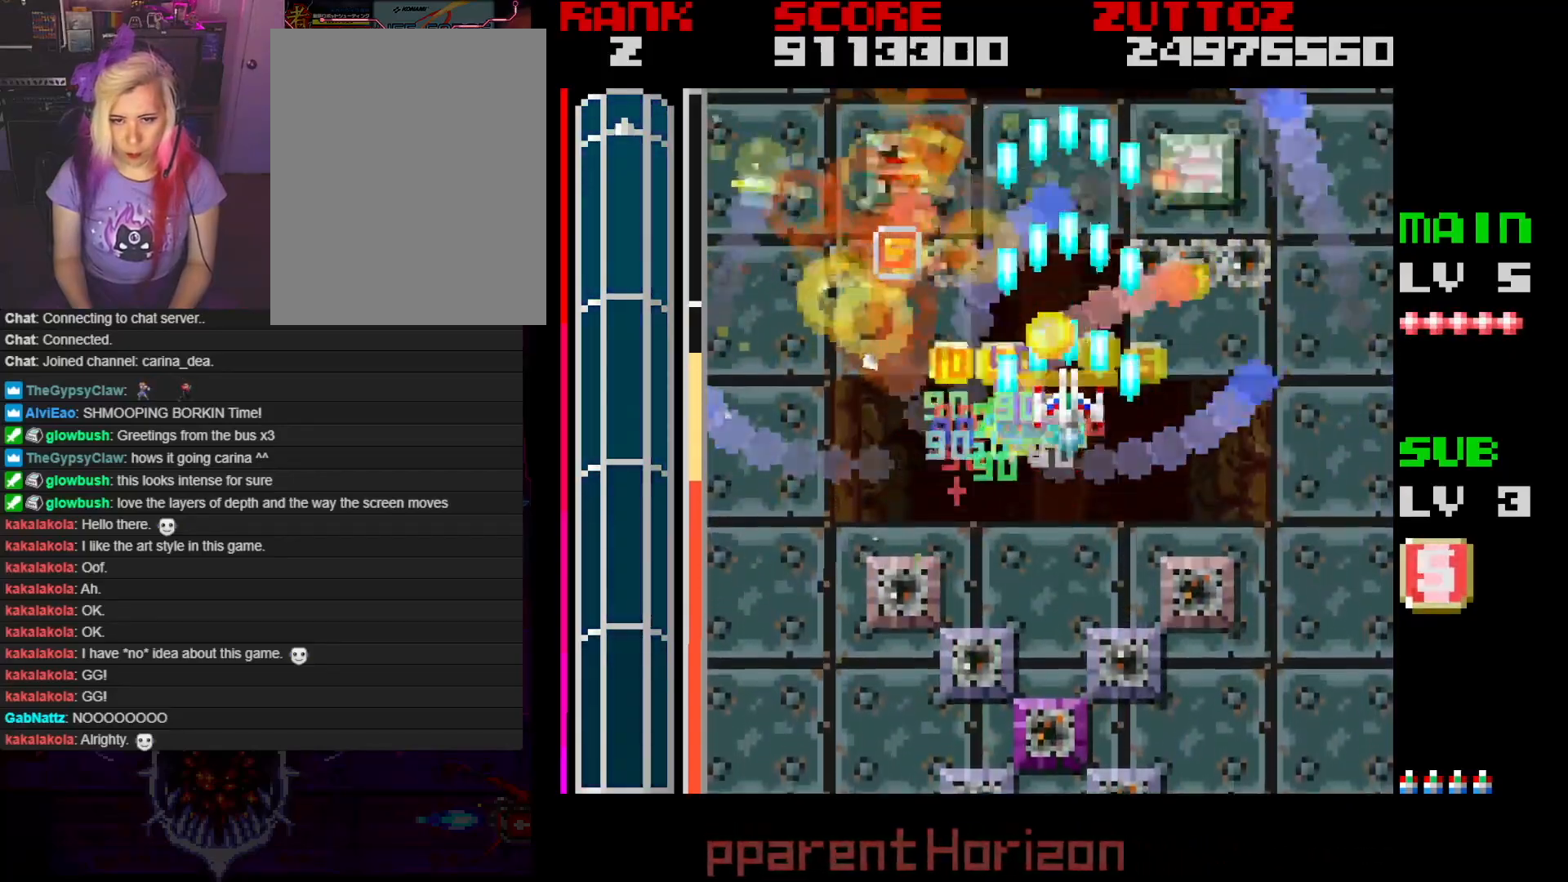
{"buttons": ["A", "DPAD_DOWN", "DPAD_RIGHT"], "events": [[67, "DPAD_UP", "up"], [333, "DPAD_RIGHT", "down"], [367, "DPAD_DOWN", "down"]]}
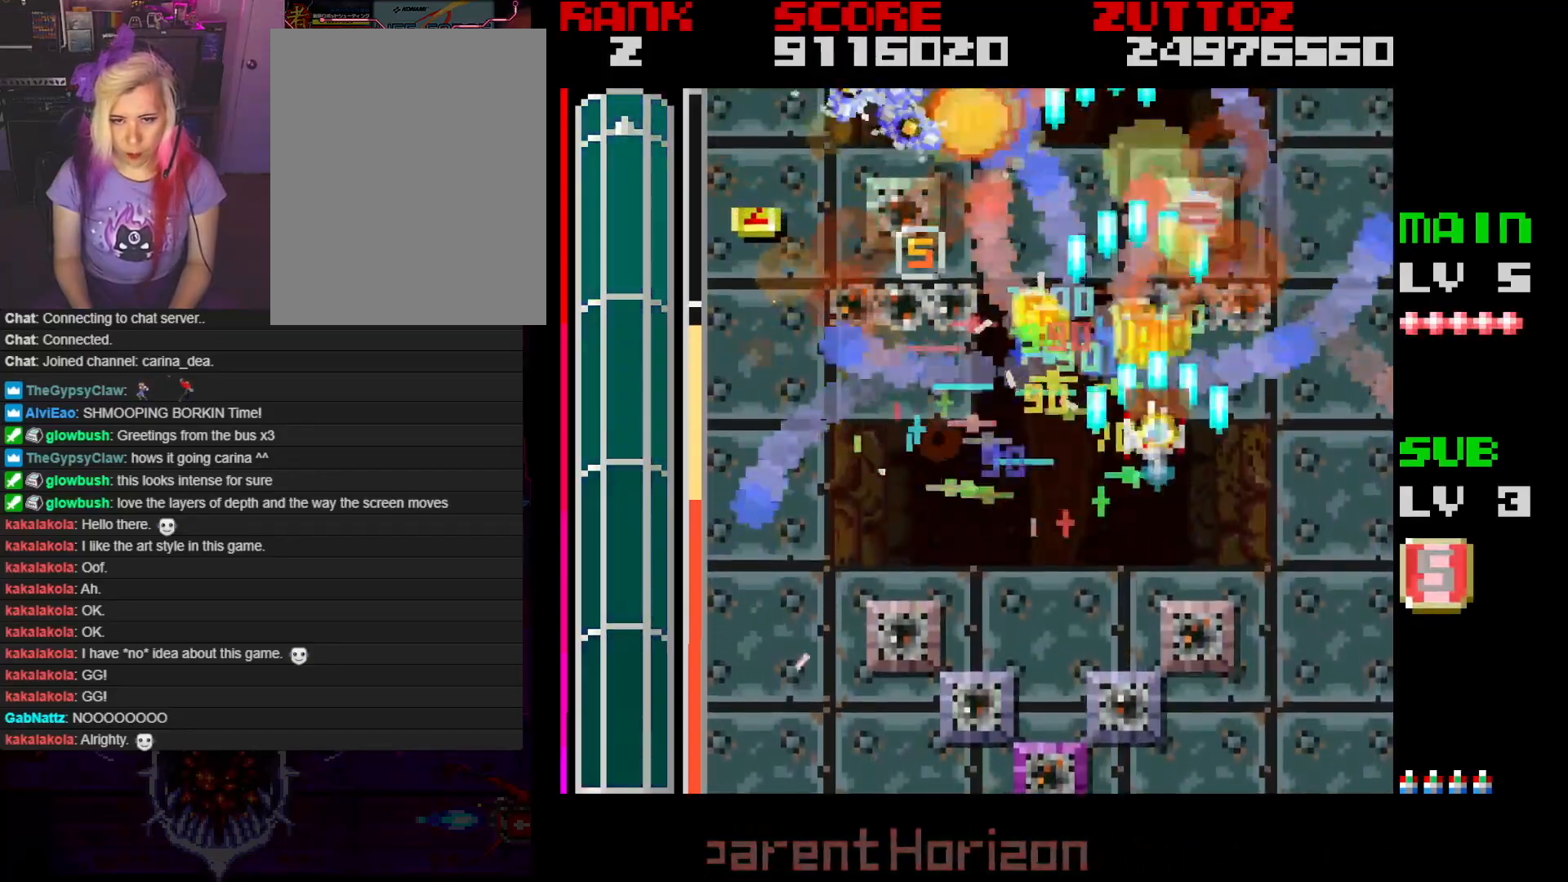
{"buttons": ["A", "DPAD_LEFT"], "events": [[217, "DPAD_RIGHT", "up"], [233, "DPAD_DOWN", "up"], [267, "DPAD_LEFT", "down"]]}
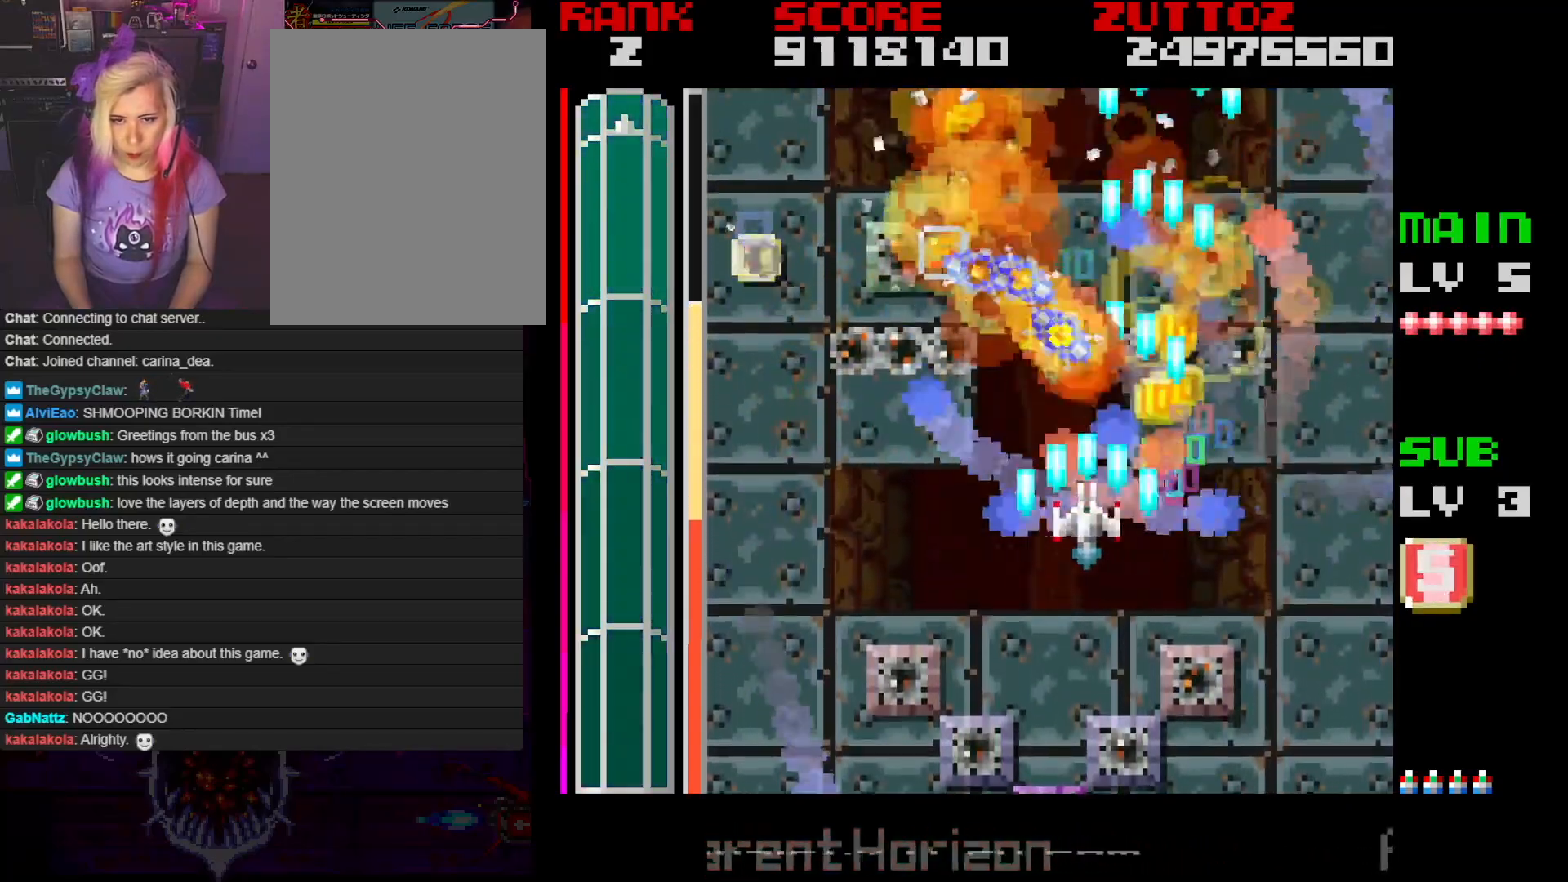
{"buttons": ["A", "DPAD_LEFT"], "events": []}
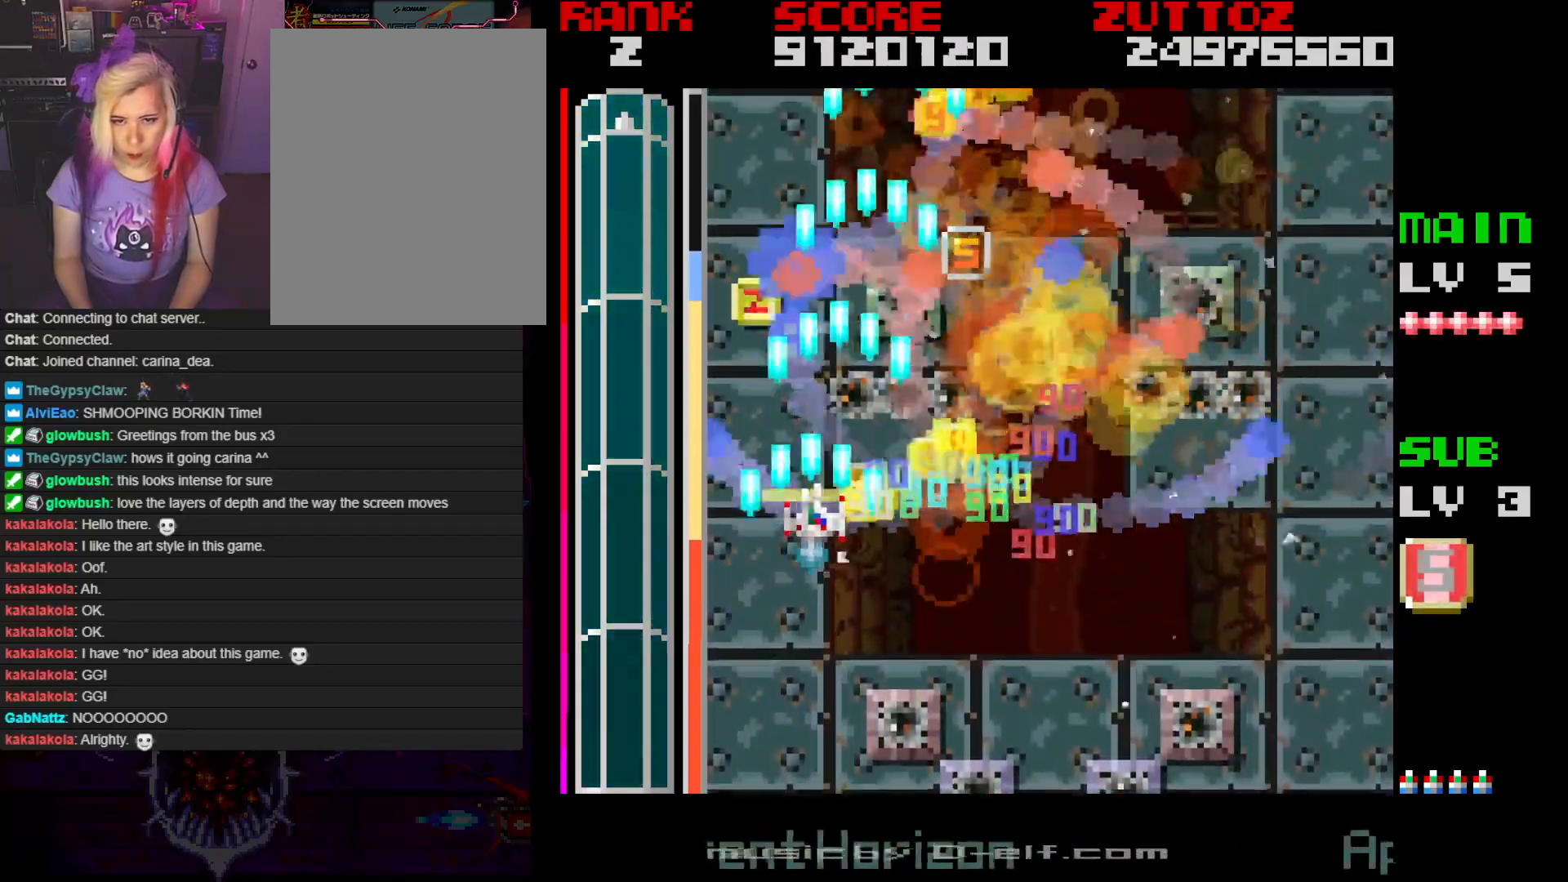
{"buttons": ["A"], "events": [[133, "DPAD_LEFT", "up"]]}
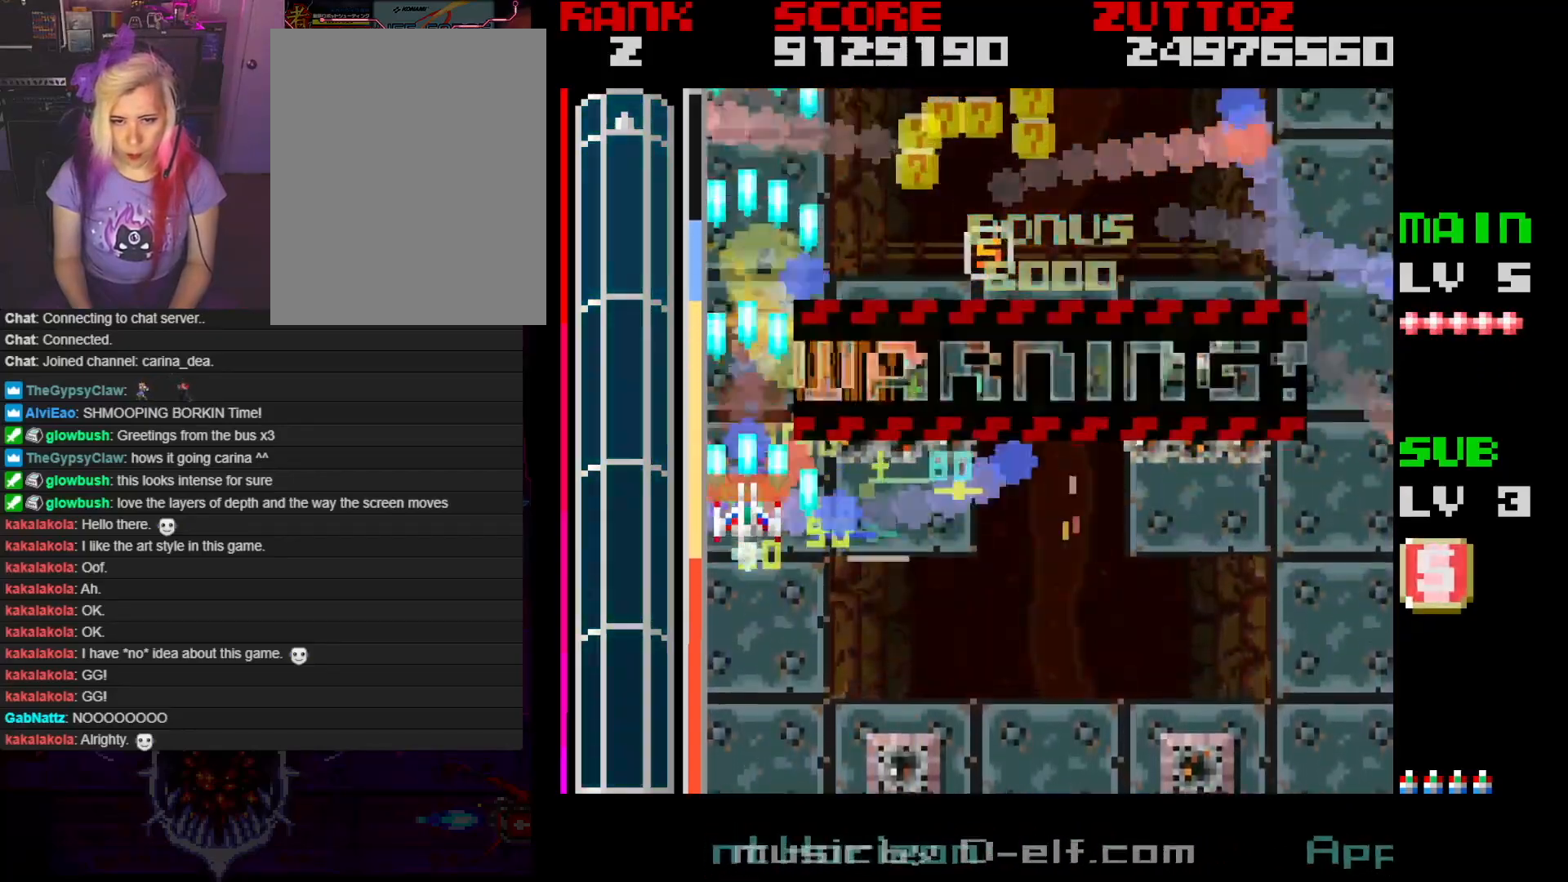
{"buttons": ["A", "DPAD_RIGHT"], "events": [[117, "DPAD_RIGHT", "down"], [167, "DPAD_UP", "down"], [217, "DPAD_UP", "up"]]}
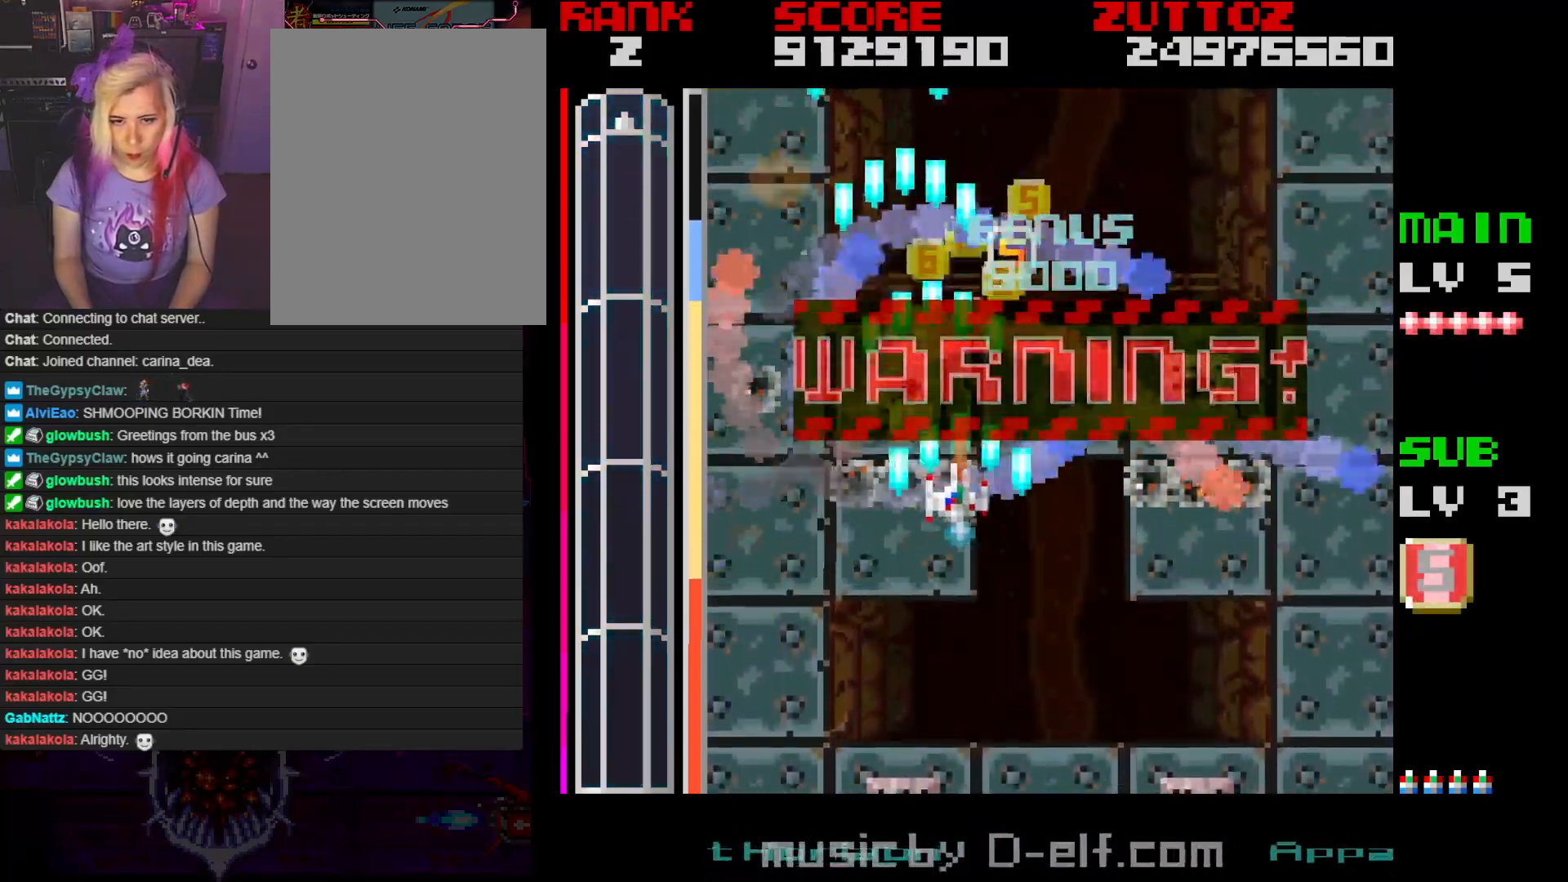
{"buttons": ["A"], "events": [[67, "DPAD_RIGHT", "up"]]}
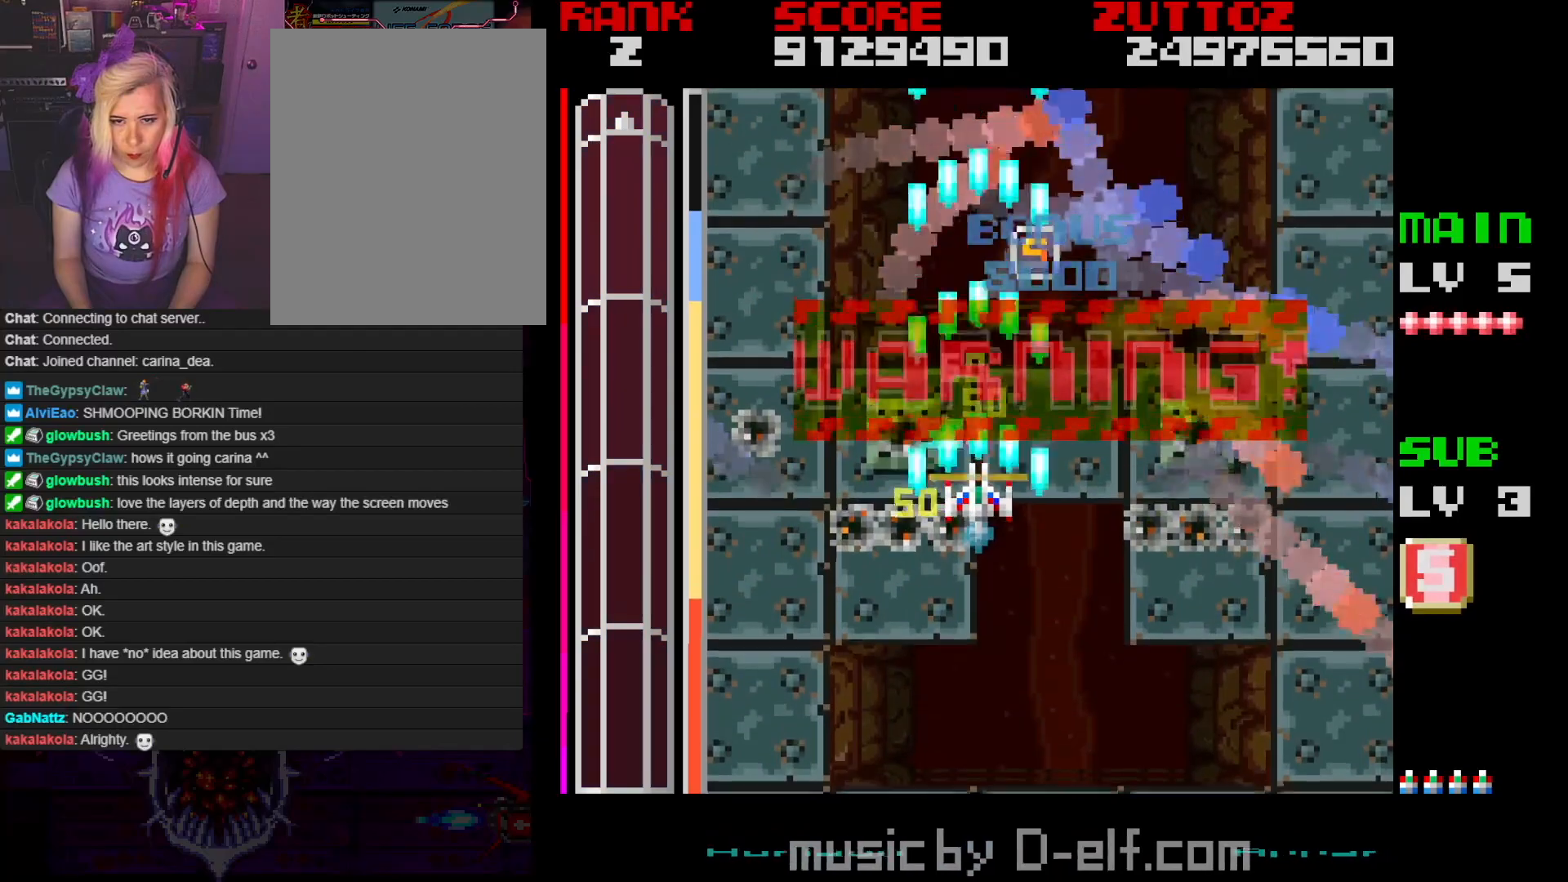
{"buttons": ["DPAD_UP", "DPAD_RIGHT"], "events": [[33, "A", "up"], [33, "DPAD_UP", "down"], [183, "DPAD_LEFT", "down"], [300, "DPAD_LEFT", "up"], [400, "DPAD_RIGHT", "down"]]}
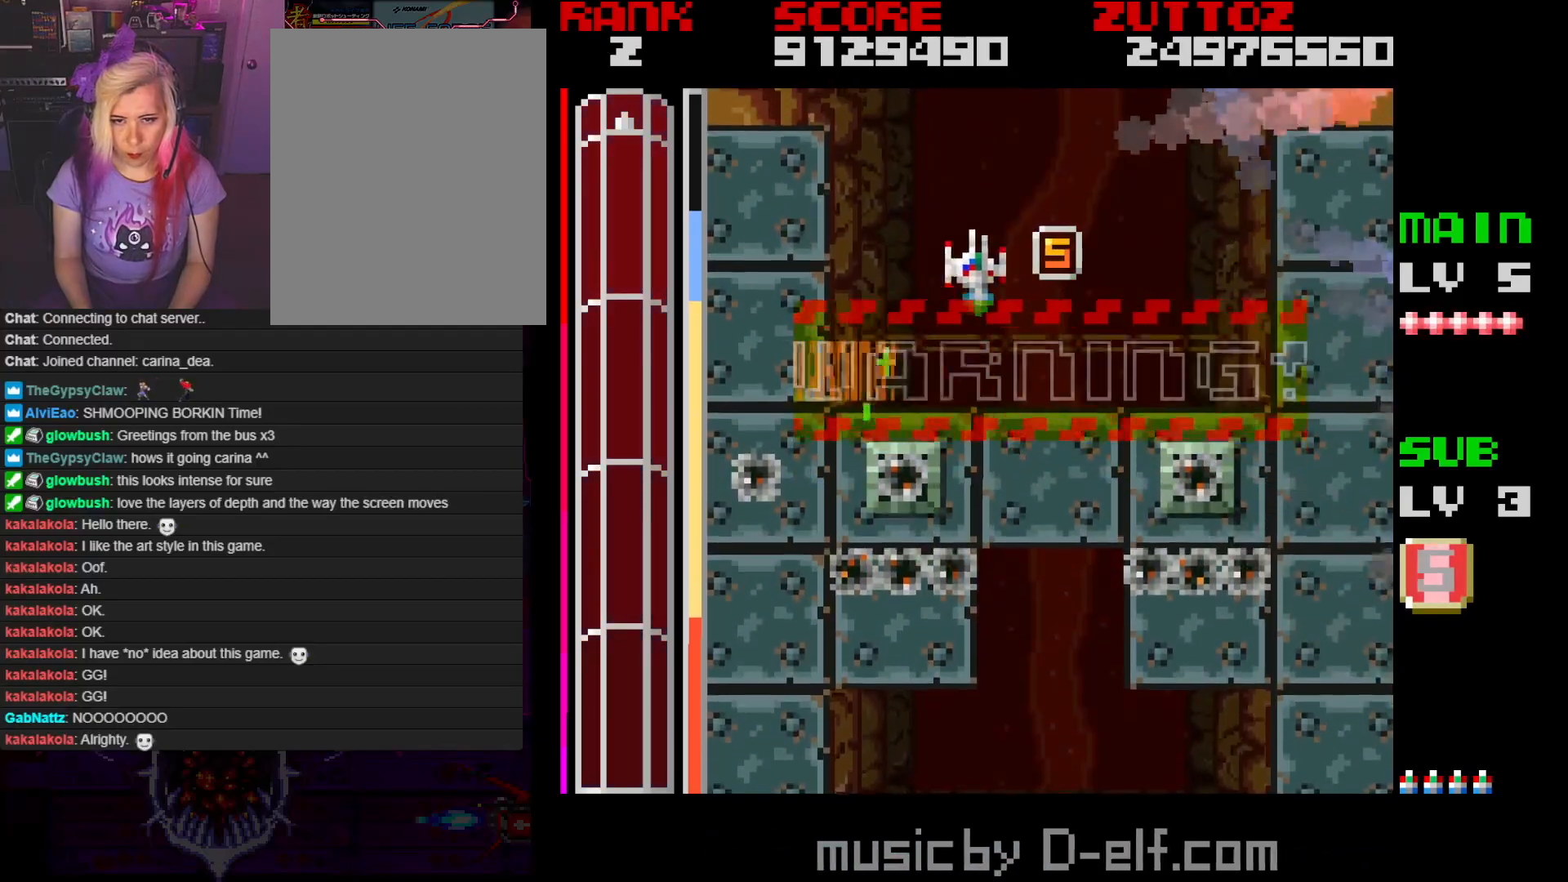
{"buttons": ["DPAD_DOWN"], "events": [[67, "DPAD_UP", "up"], [133, "DPAD_DOWN", "down"], [233, "DPAD_RIGHT", "up"]]}
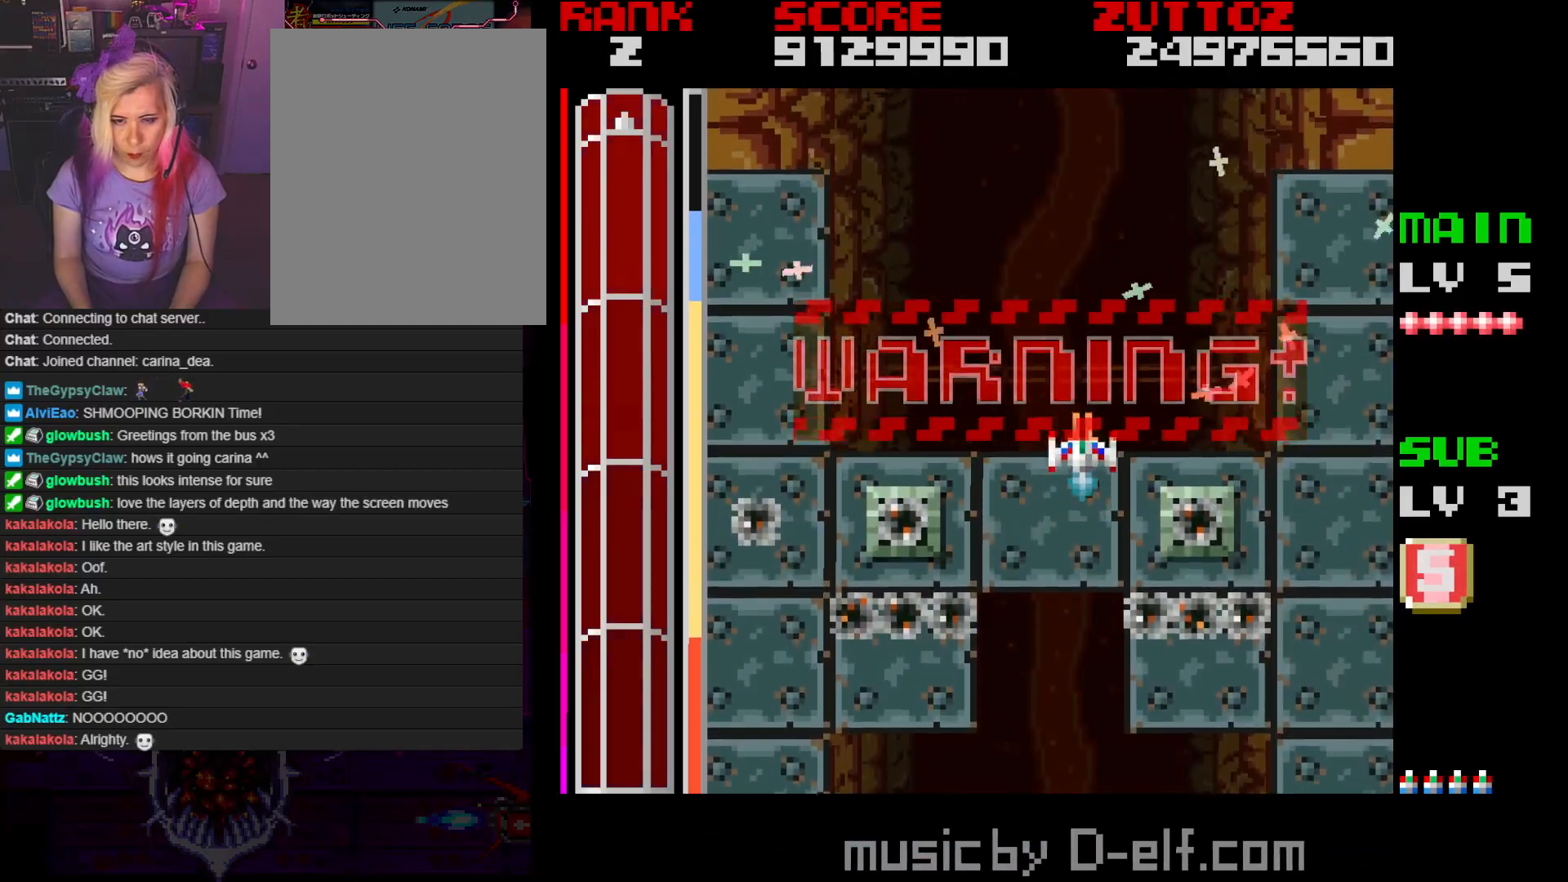
{"buttons": ["DPAD_DOWN"], "events": [[200, "DPAD_LEFT", "down"], [250, "DPAD_LEFT", "up"]]}